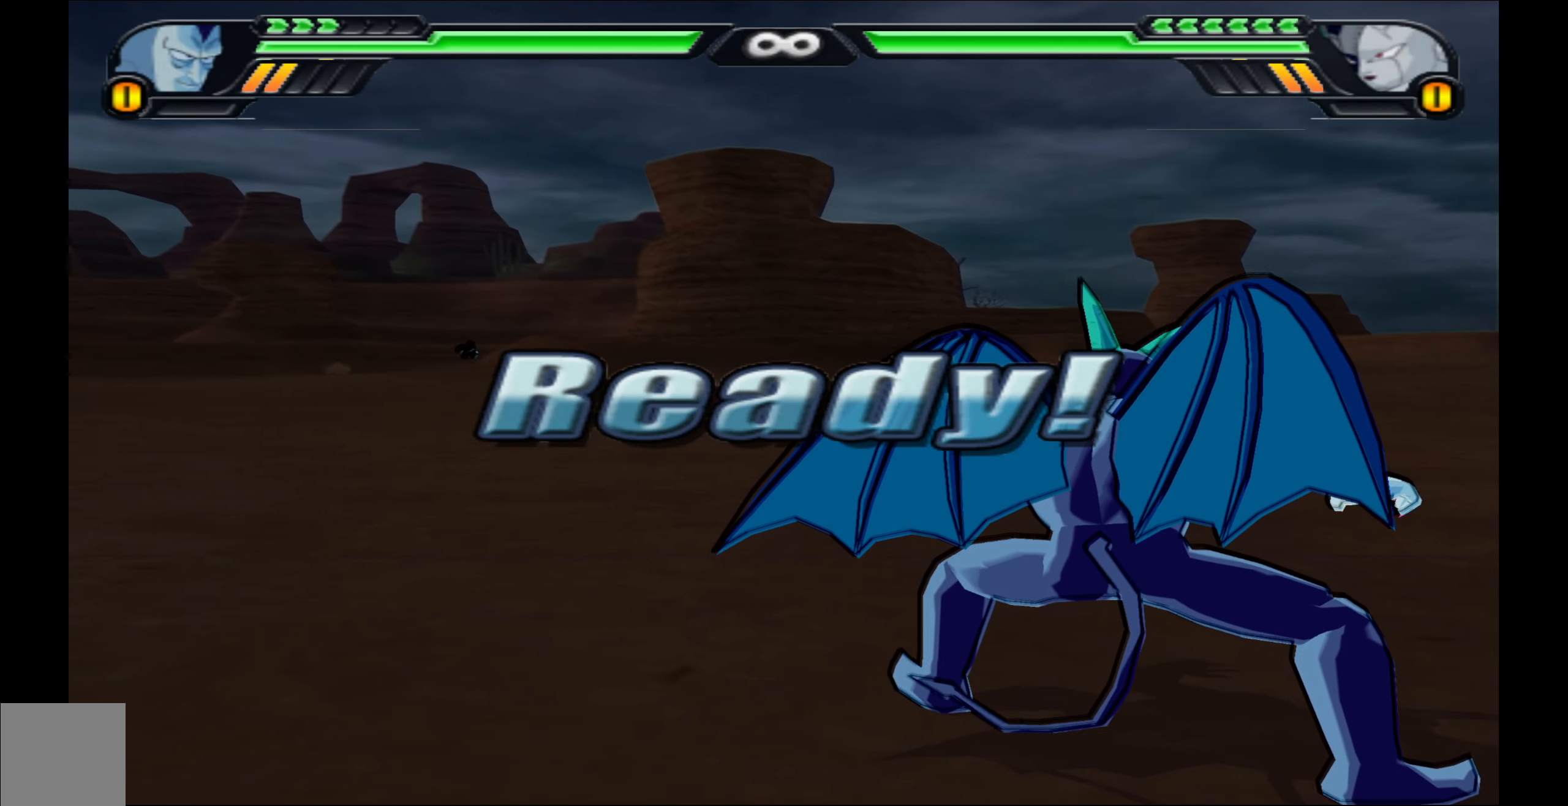
Gameplay with a controller (Xbox layout); each line is a JSON object with the inputs held at the frame after it. "events" lists button and stick changes between this image and that frame as [ms after this image, input, new state], when the widget could be followed in between.
{"buttons": ["L2"], "left_stick": "center", "right_stick": "center", "events": [[150, "L2", "down"]]}
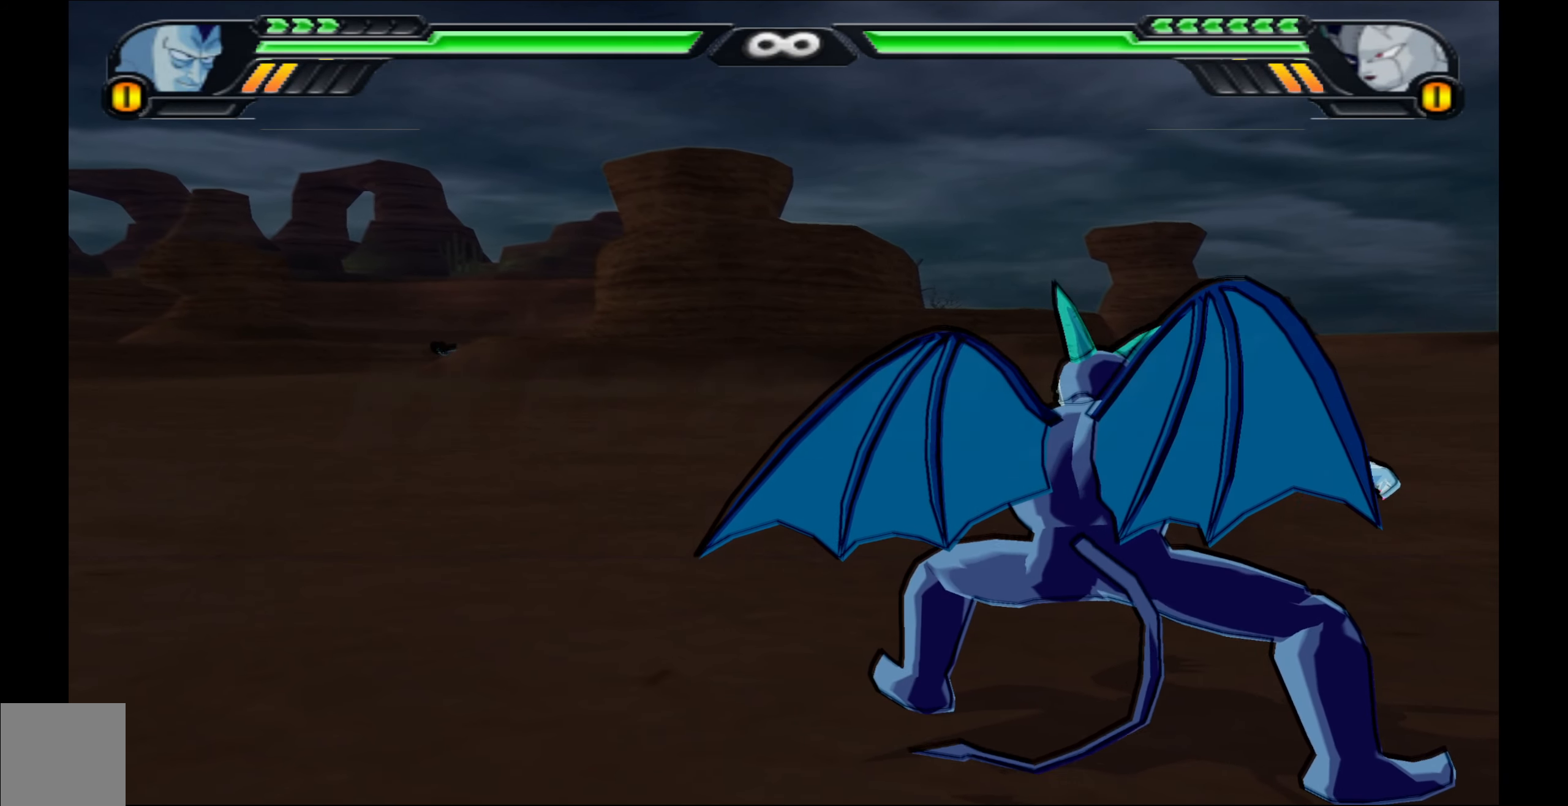
{"buttons": ["L2"], "left_stick": "center", "right_stick": "center", "events": []}
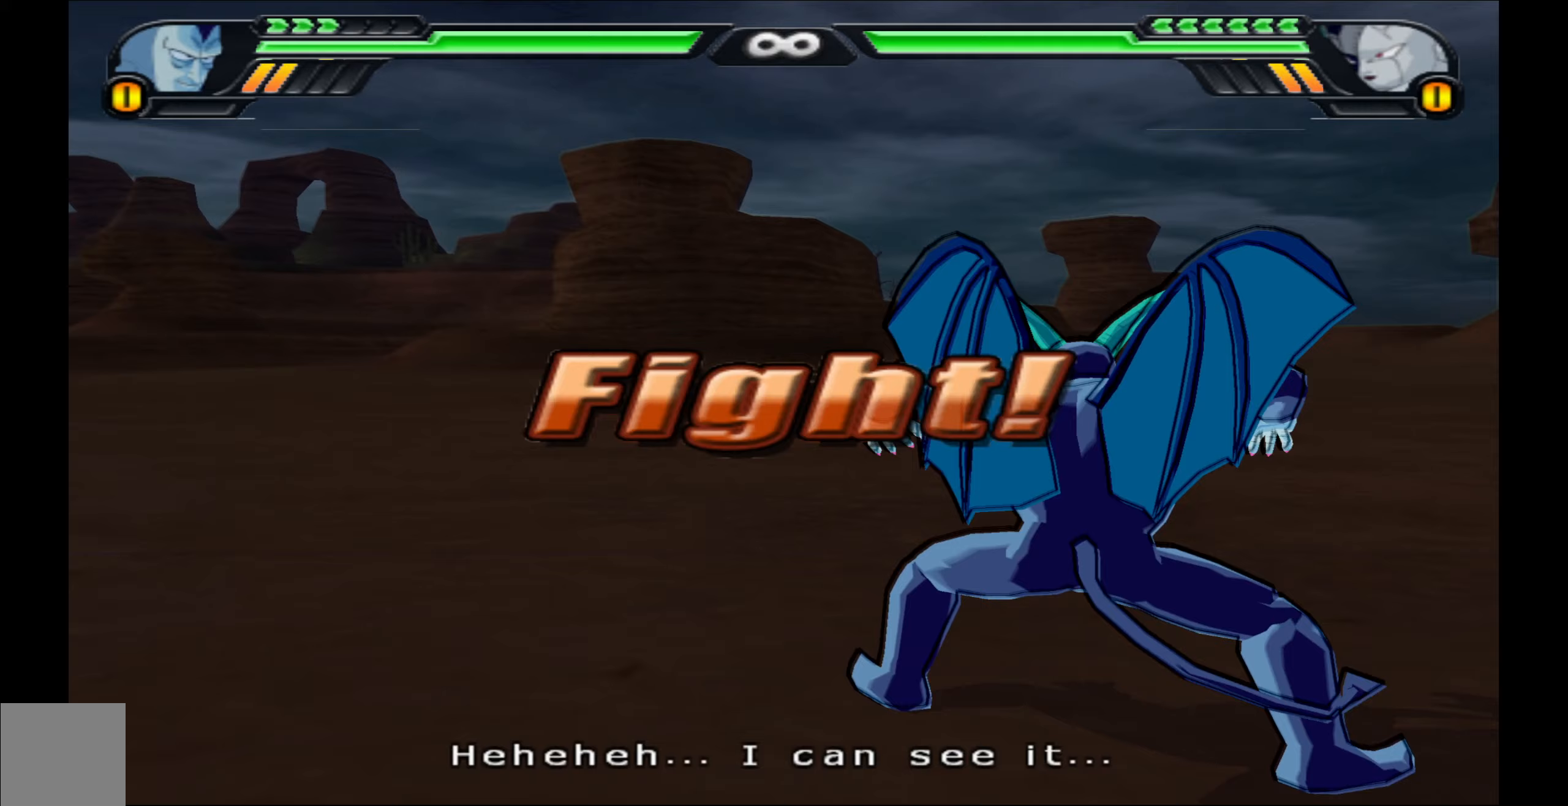
{"buttons": ["L2"], "left_stick": "center", "right_stick": "center", "events": []}
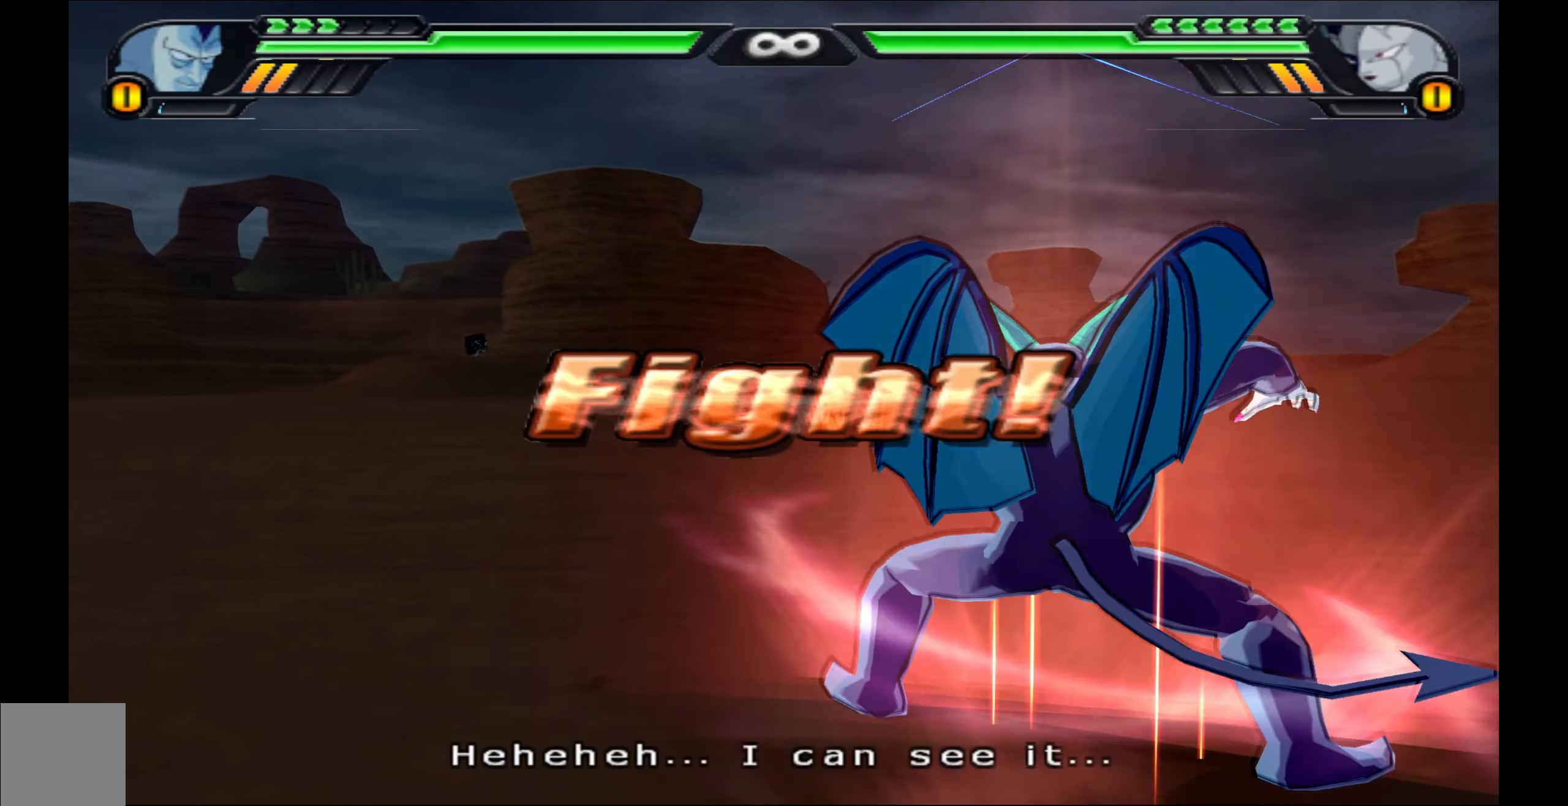
{"buttons": ["L2"], "left_stick": "center", "right_stick": "center", "events": []}
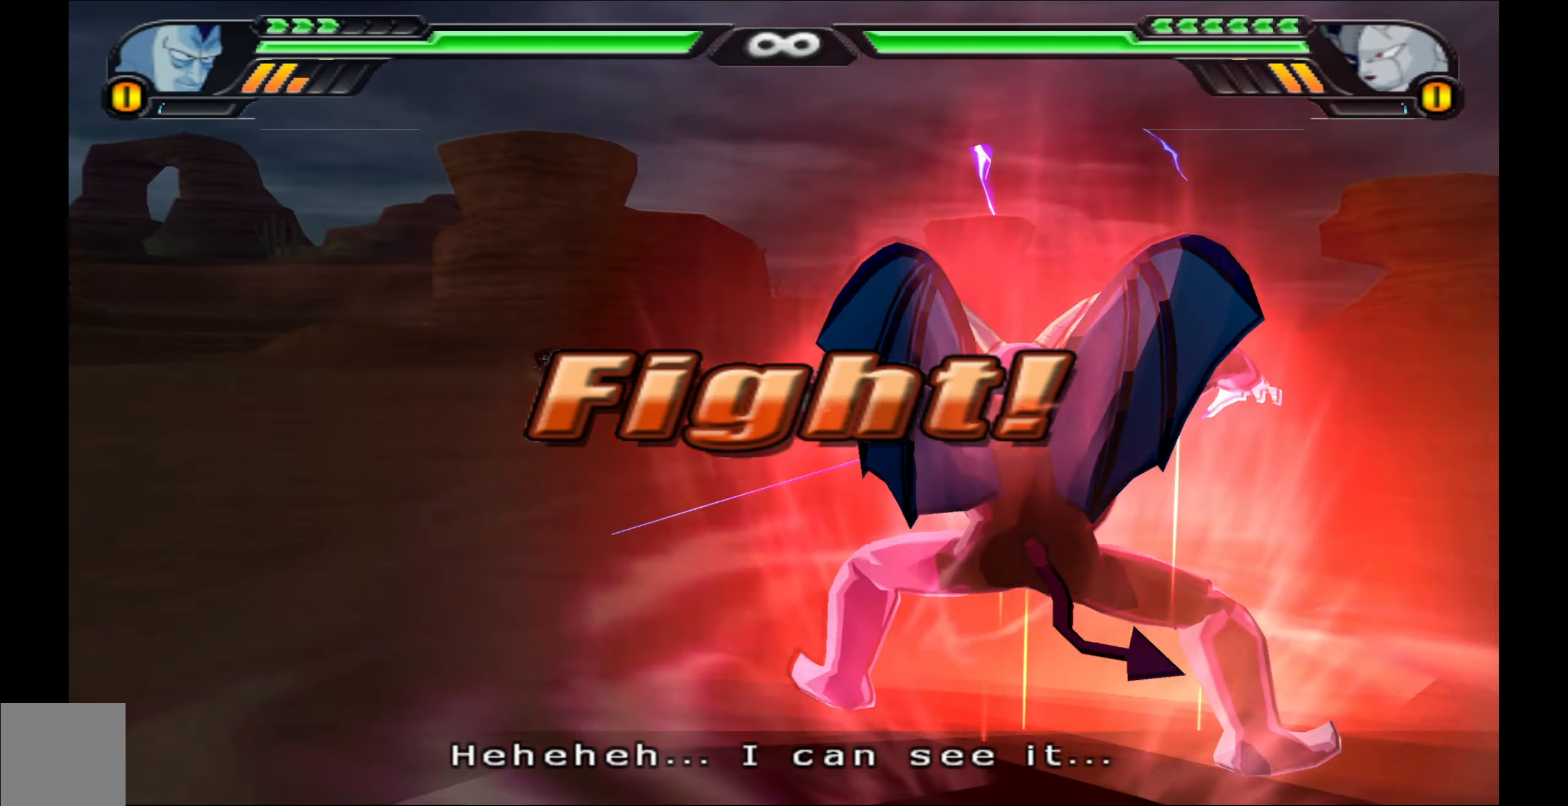
{"buttons": ["L2"], "left_stick": "center", "right_stick": "center", "events": []}
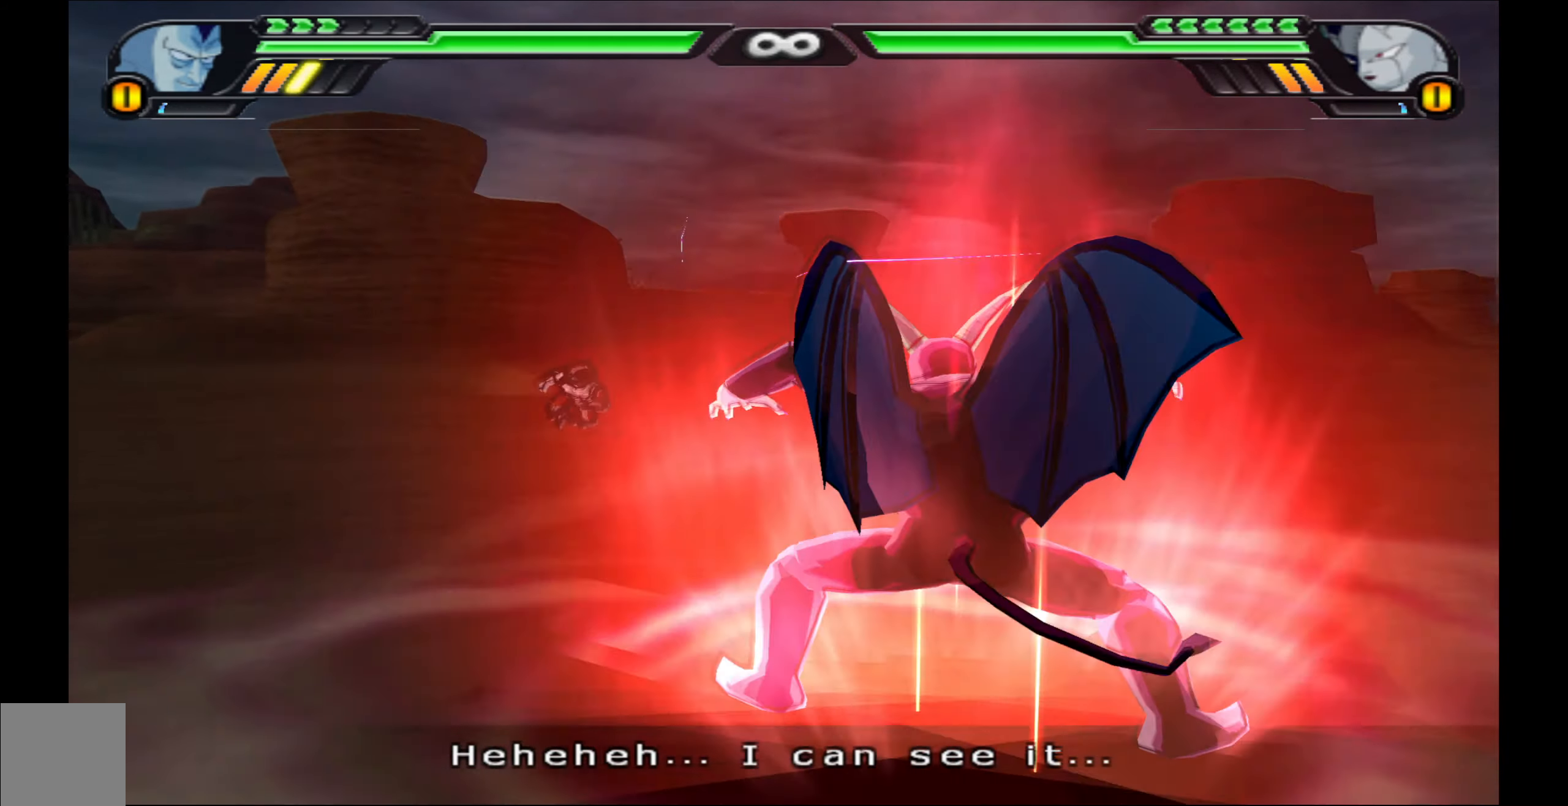
{"buttons": ["Y", "L2"], "left_stick": "center", "right_stick": "center", "events": [[417, "Y", "down"]]}
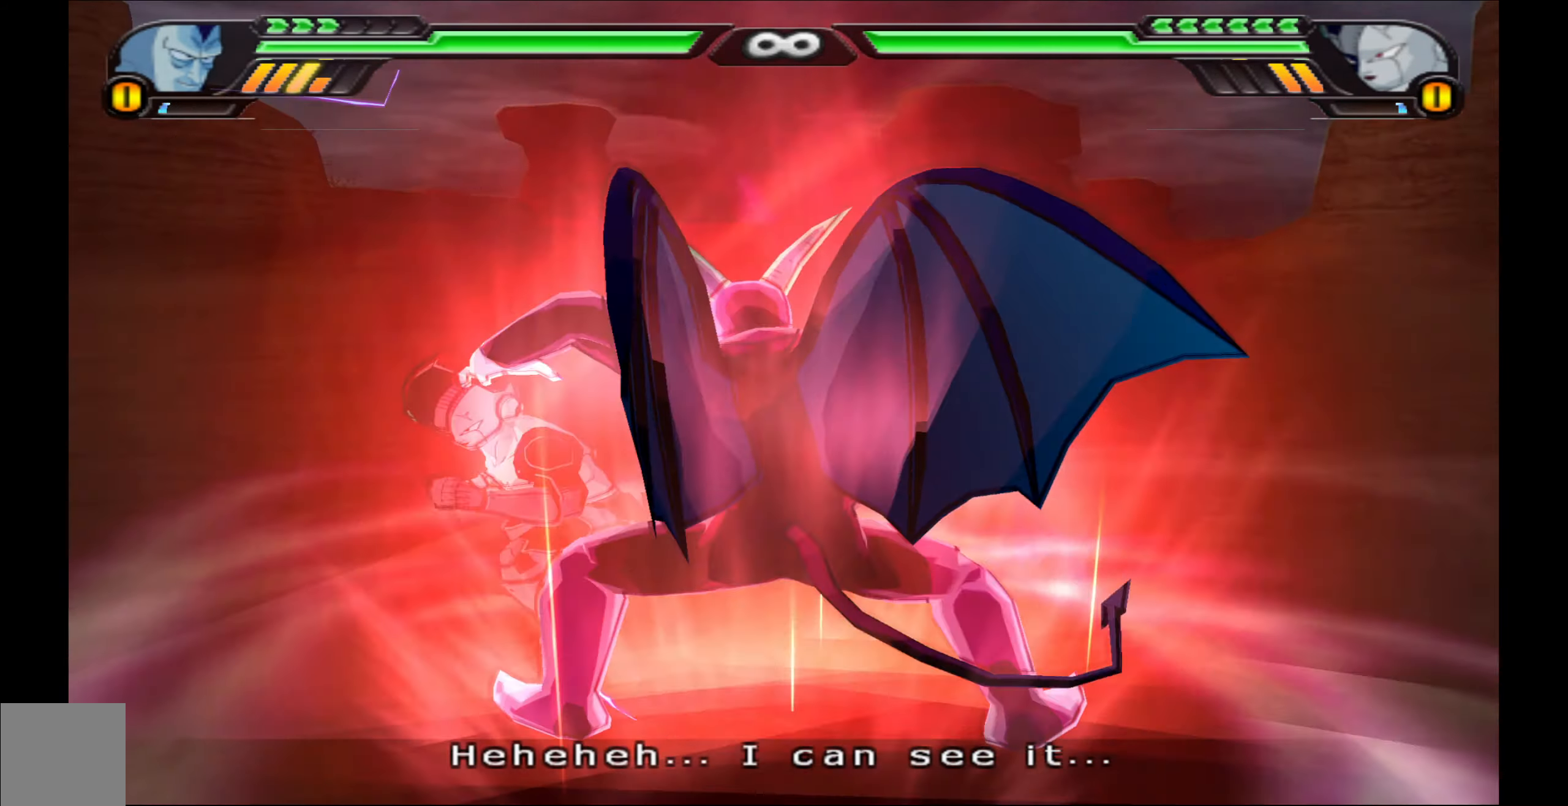
{"buttons": [], "left_stick": "center", "right_stick": "center", "events": [[17, "Y", "up"], [50, "L2", "up"], [117, "X", "down"], [167, "DPAD_DOWN", "down"], [200, "X", "up"], [283, "DPAD_DOWN", "up"], [283, "X", "down"], [367, "X", "up"]]}
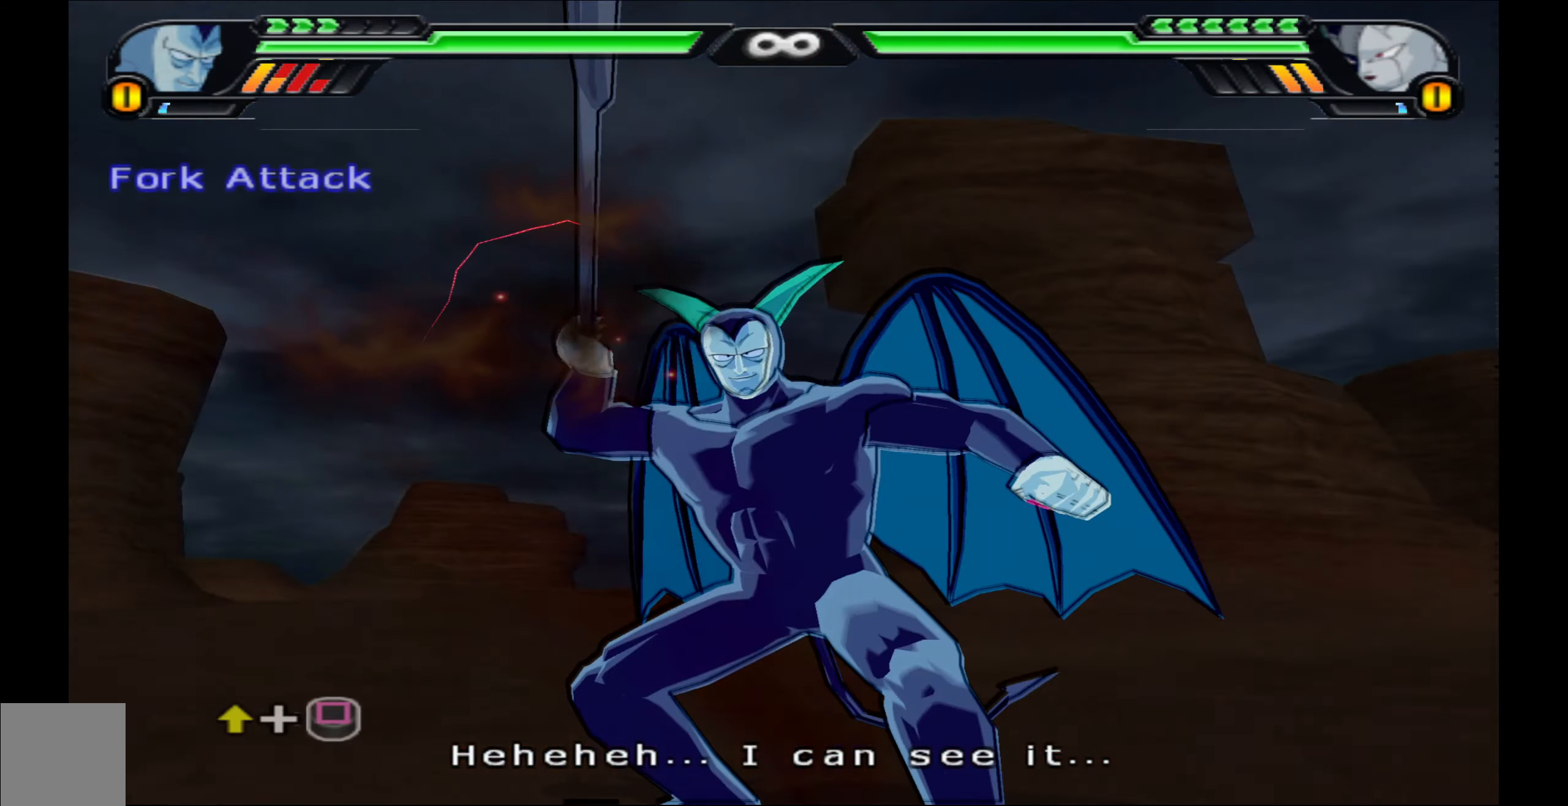
{"buttons": ["X", "DPAD_UP"], "left_stick": "center", "right_stick": "center", "events": [[167, "DPAD_UP", "down"], [417, "X", "down"]]}
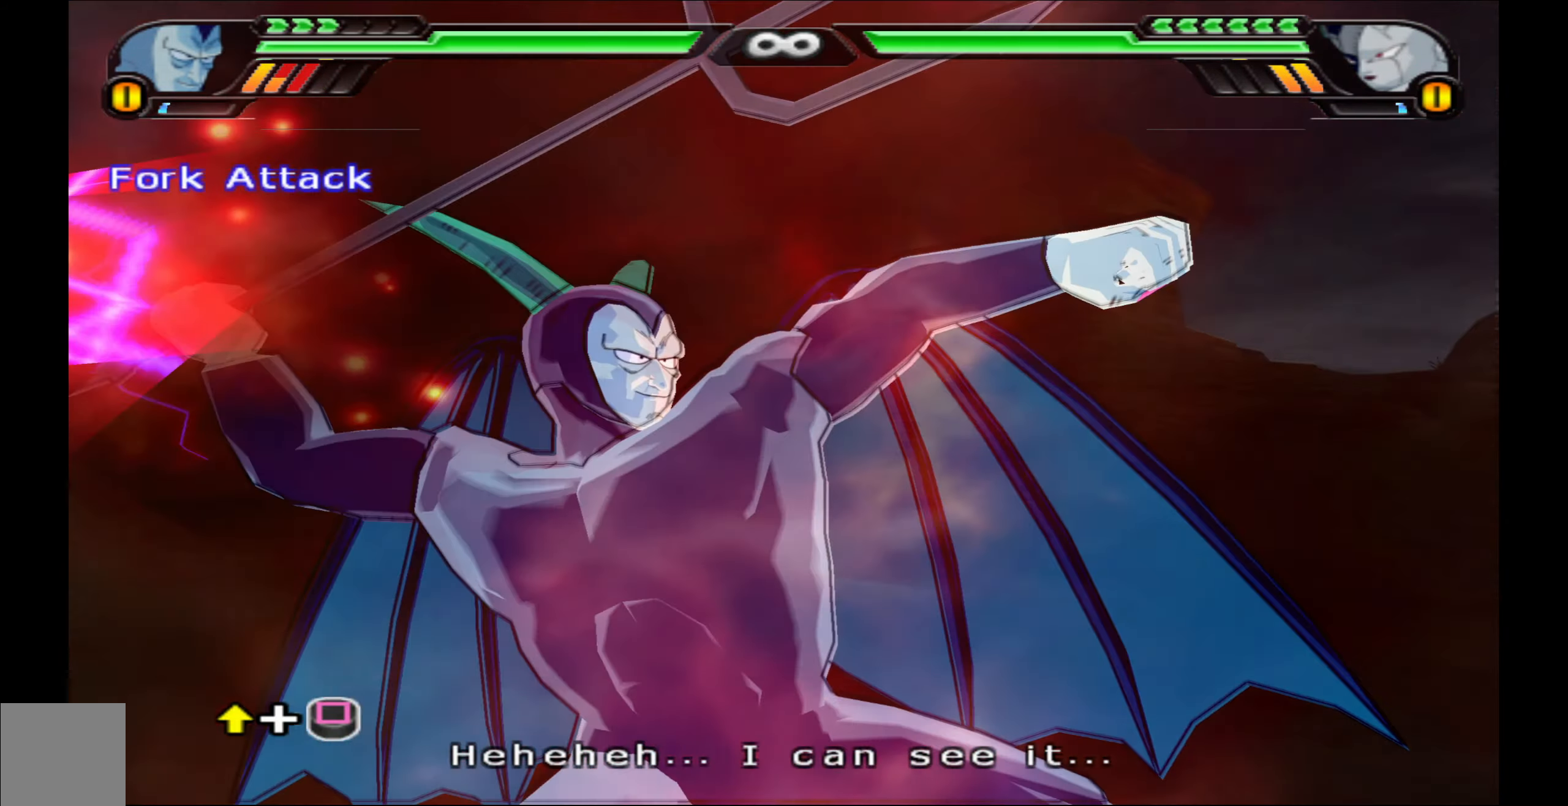
{"buttons": ["X"], "left_stick": "center", "right_stick": "center", "events": [[33, "X", "up"], [100, "X", "down"], [183, "X", "up"], [283, "X", "down"], [367, "X", "up"], [450, "X", "down"], [467, "DPAD_UP", "up"]]}
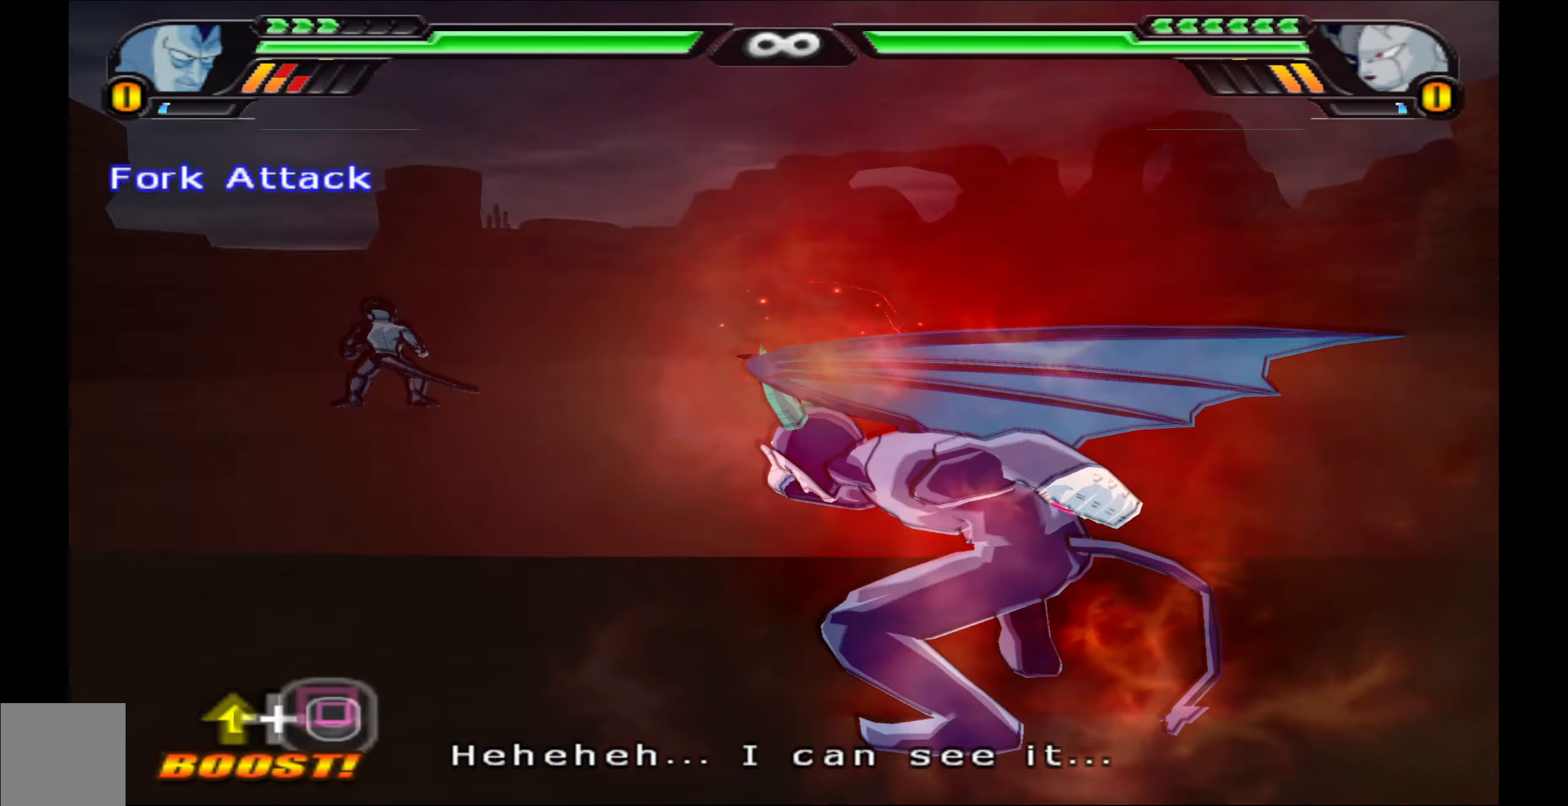
{"buttons": [], "left_stick": "center", "right_stick": "center", "events": [[50, "X", "up"]]}
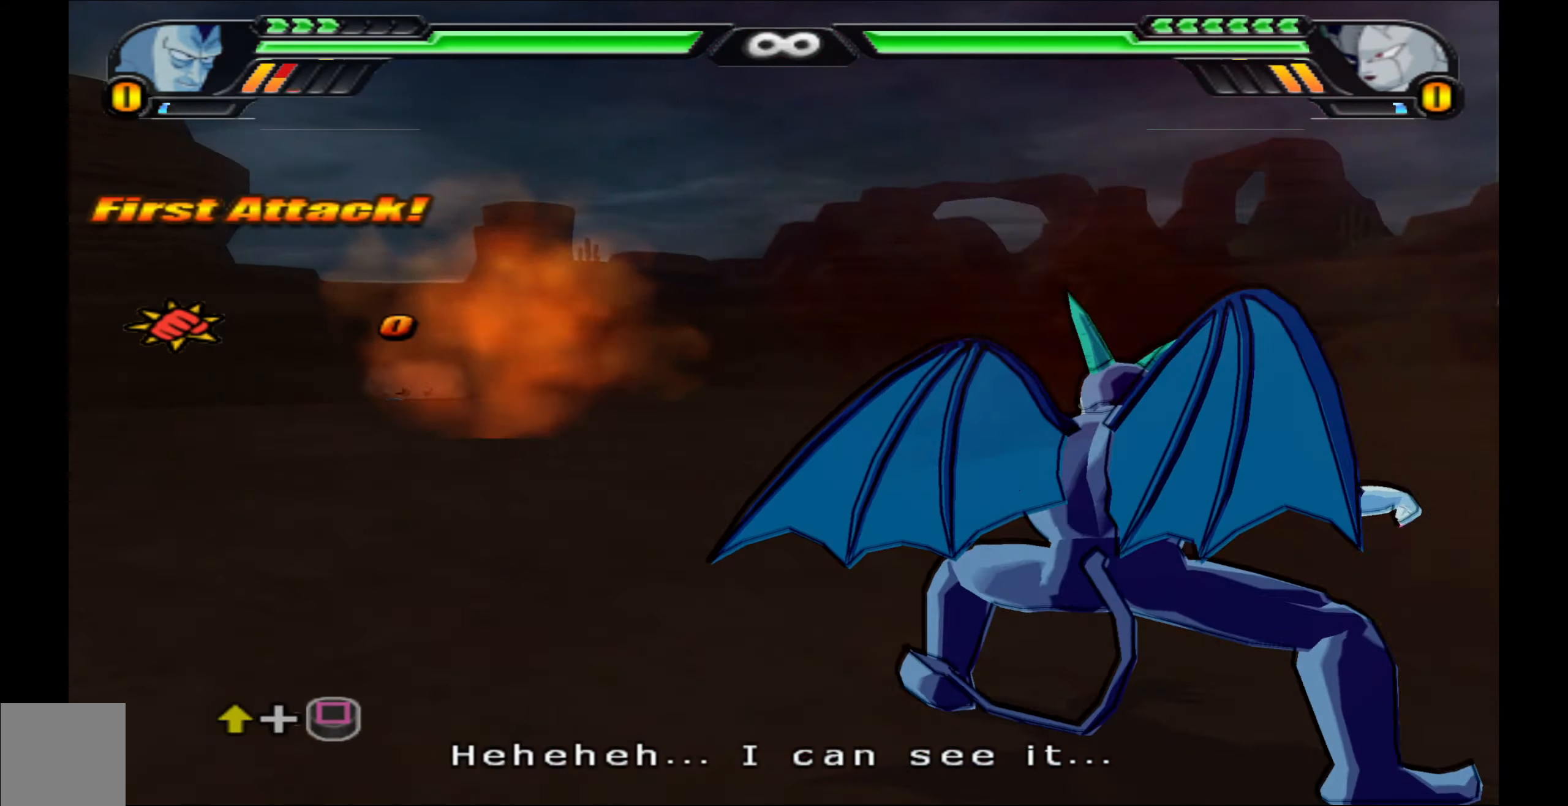
{"buttons": ["L2"], "left_stick": "center", "right_stick": "center", "events": [[17, "B", "down"], [100, "B", "up"], [183, "B", "down"], [183, "L2", "down"], [233, "B", "up"]]}
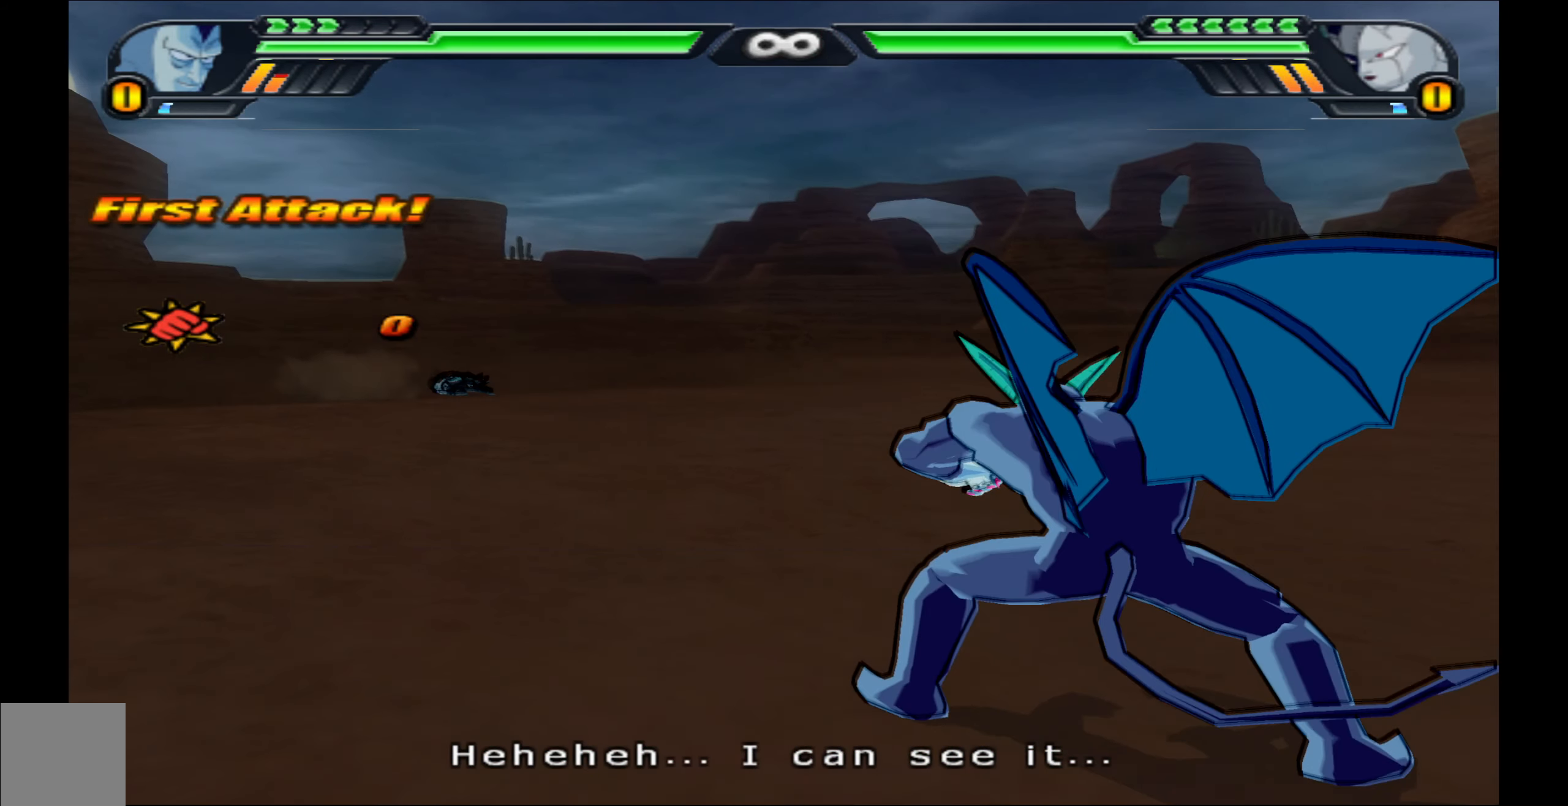
{"buttons": ["L2"], "left_stick": "center", "right_stick": "center", "events": []}
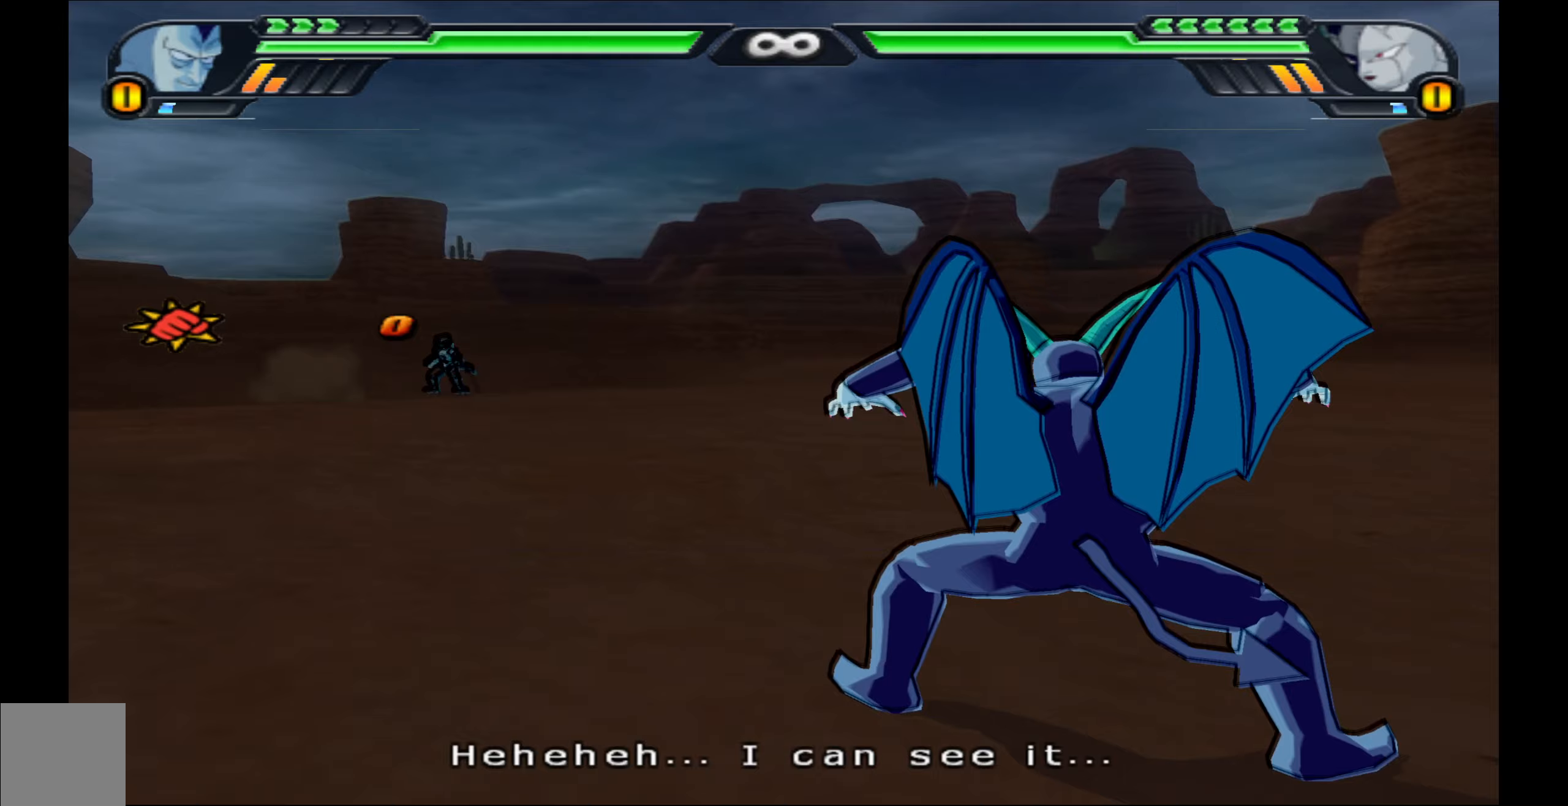
{"buttons": ["L2"], "left_stick": "center", "right_stick": "center", "events": []}
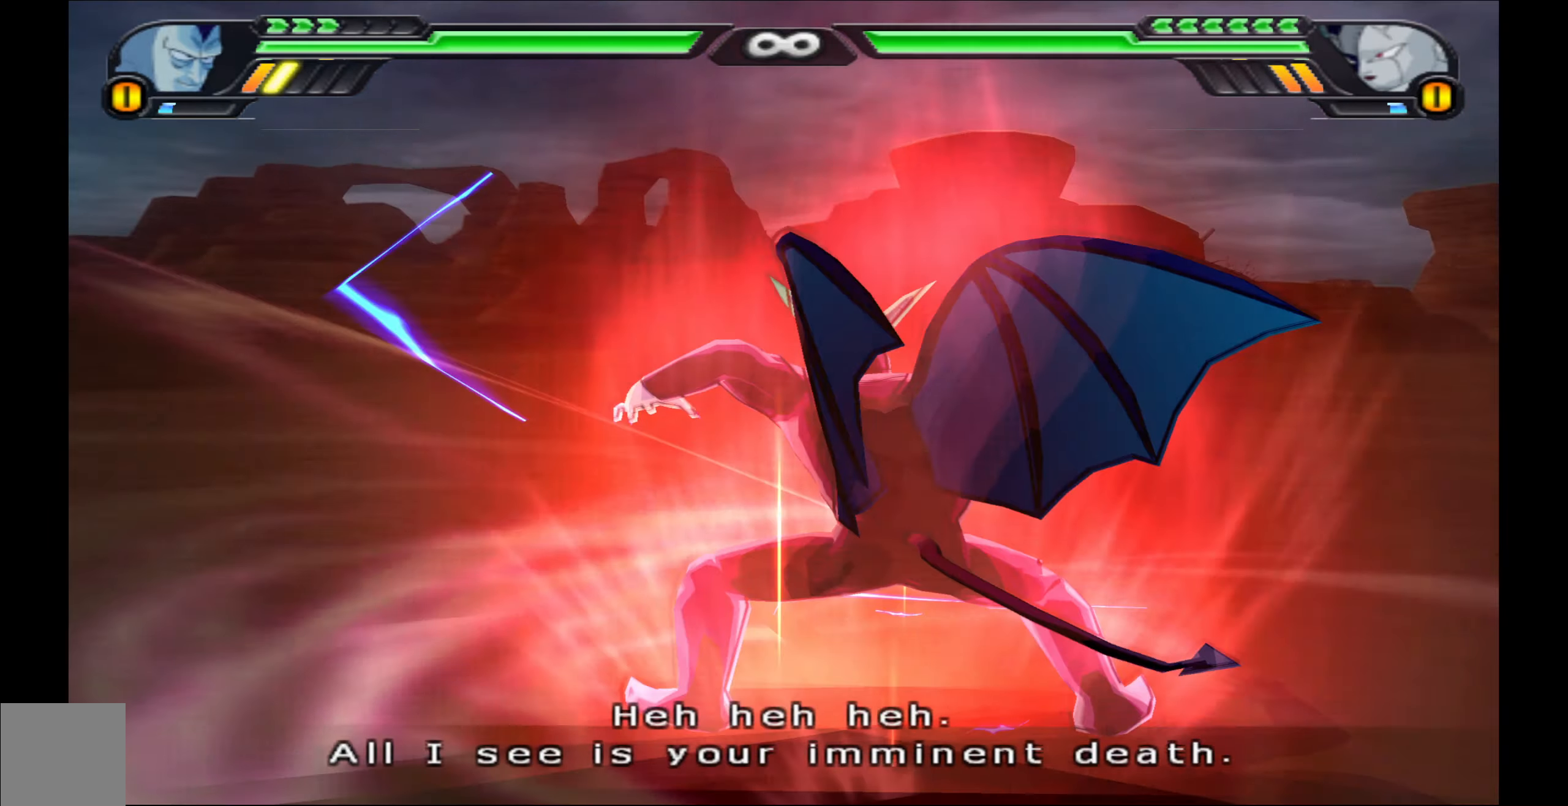
{"buttons": ["L2"], "left_stick": "center", "right_stick": "center", "events": []}
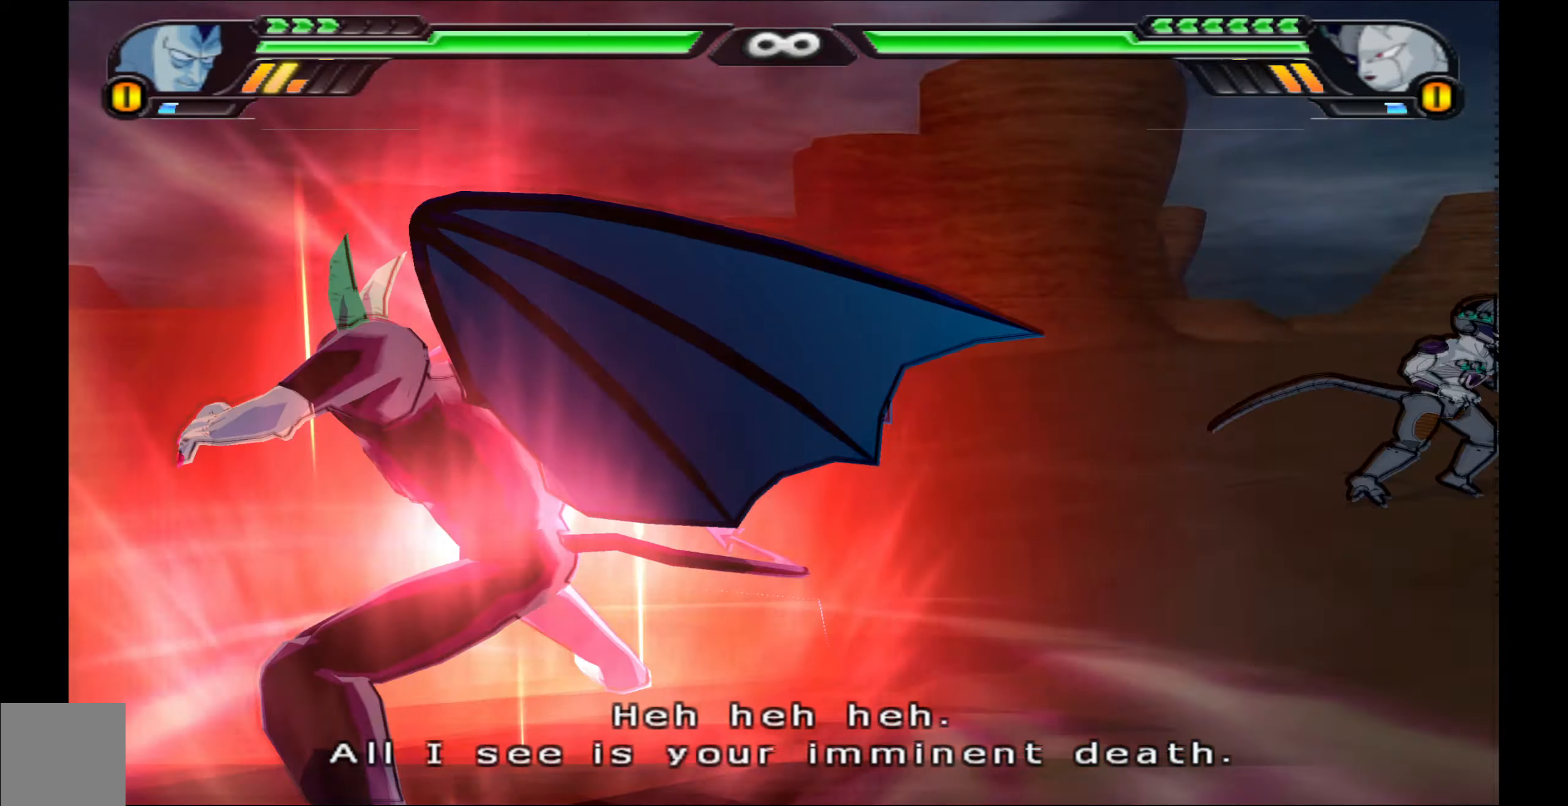
{"buttons": ["L2"], "left_stick": "center", "right_stick": "center", "events": []}
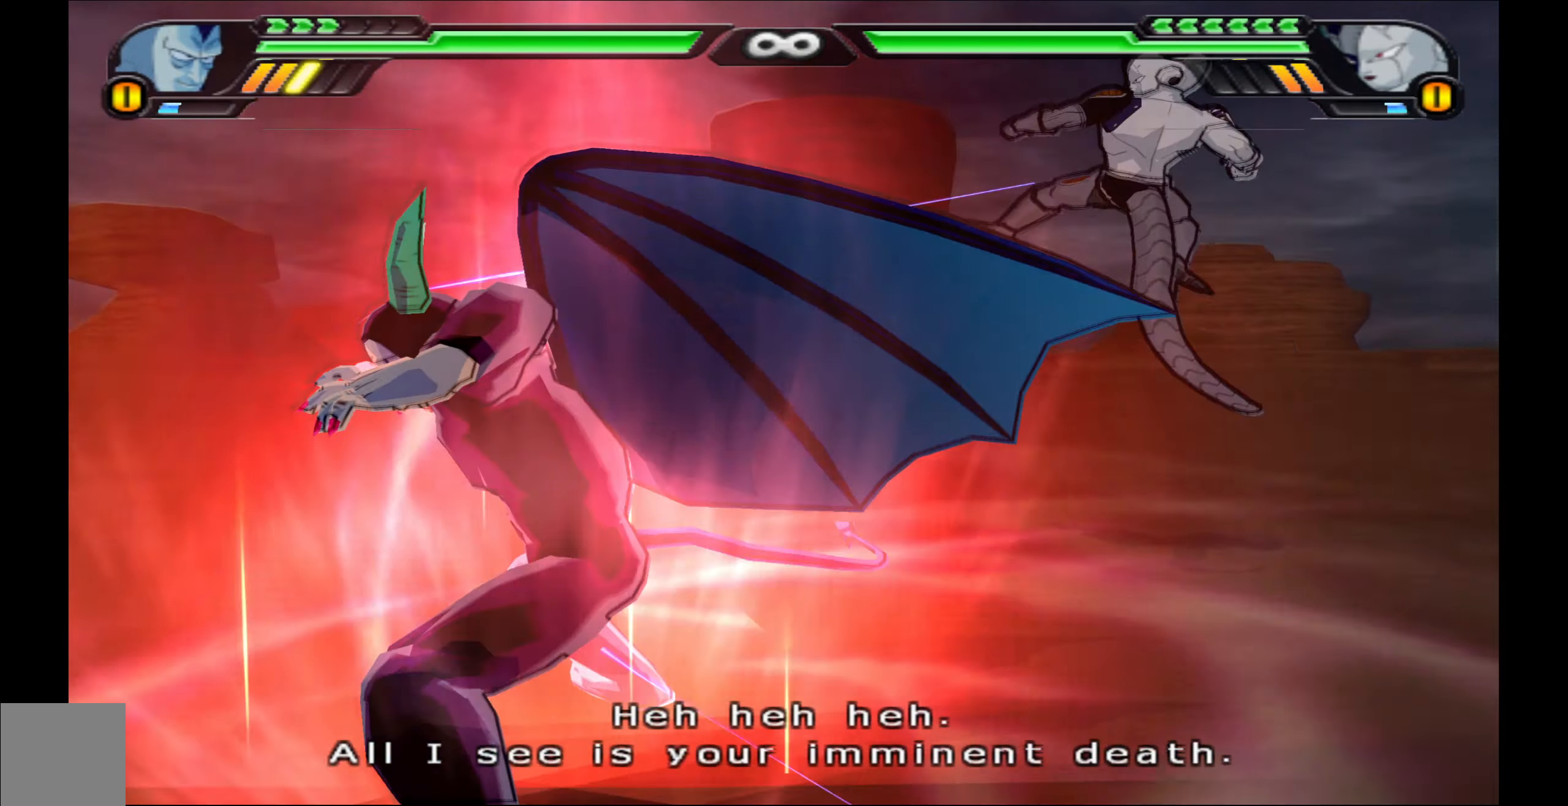
{"buttons": ["X"], "left_stick": "center", "right_stick": "center", "events": [[133, "L2", "up"], [150, "X", "down"], [217, "DPAD_RIGHT", "down"], [250, "X", "up"], [333, "X", "down"], [417, "X", "up"], [433, "DPAD_RIGHT", "up"], [467, "X", "down"]]}
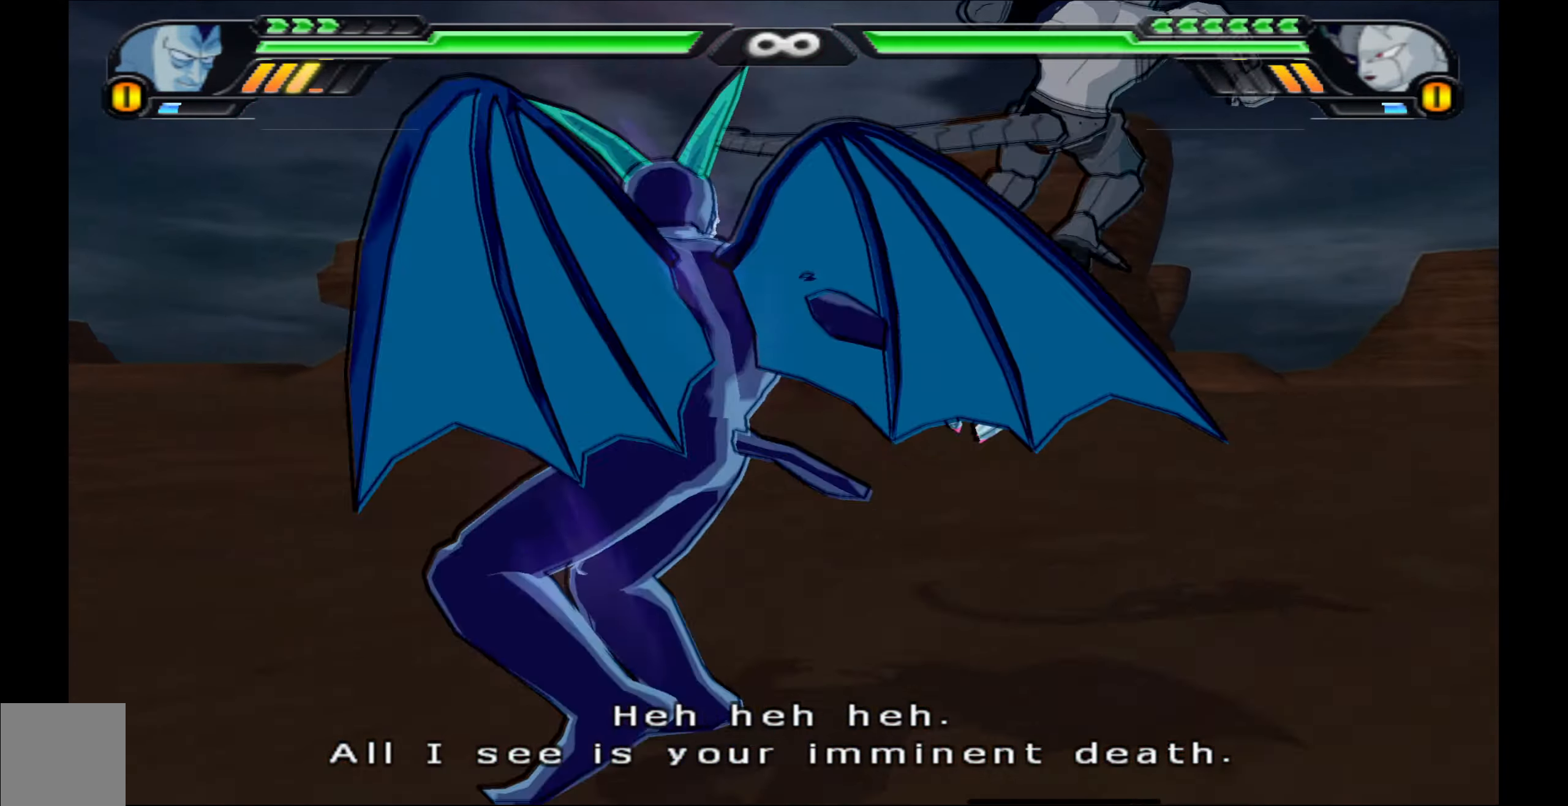
{"buttons": [], "left_stick": "center", "right_stick": "center", "events": [[50, "DPAD_DOWN", "down"], [50, "X", "up"], [133, "Y", "down"], [150, "DPAD_DOWN", "up"], [383, "Y", "up"]]}
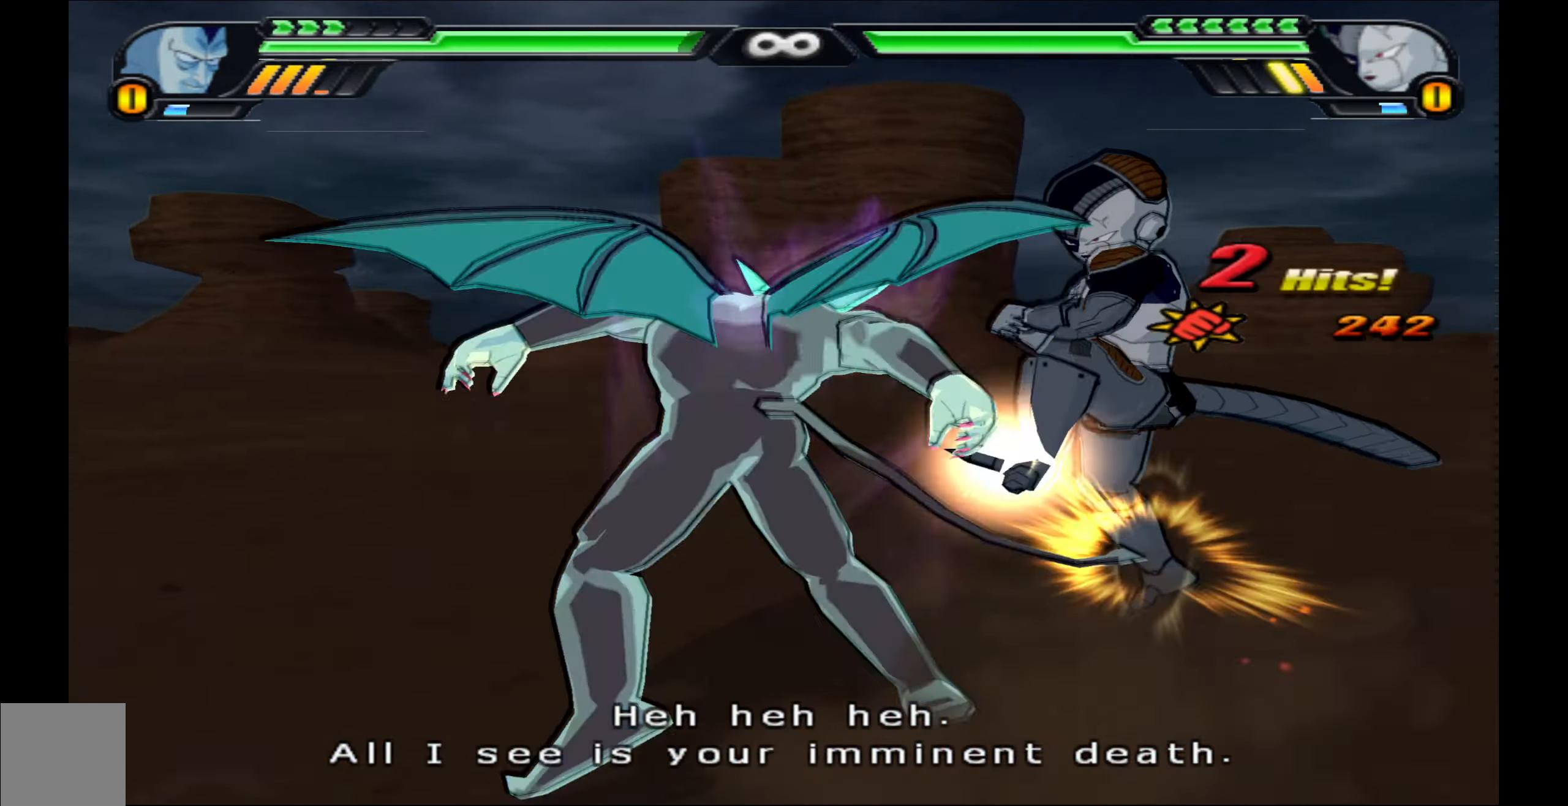
{"buttons": ["DPAD_UP"], "left_stick": "center", "right_stick": "center", "events": [[67, "B", "down"], [67, "DPAD_UP", "down"], [150, "B", "up"], [217, "B", "down"], [317, "B", "up"], [383, "B", "down"], [500, "B", "up"]]}
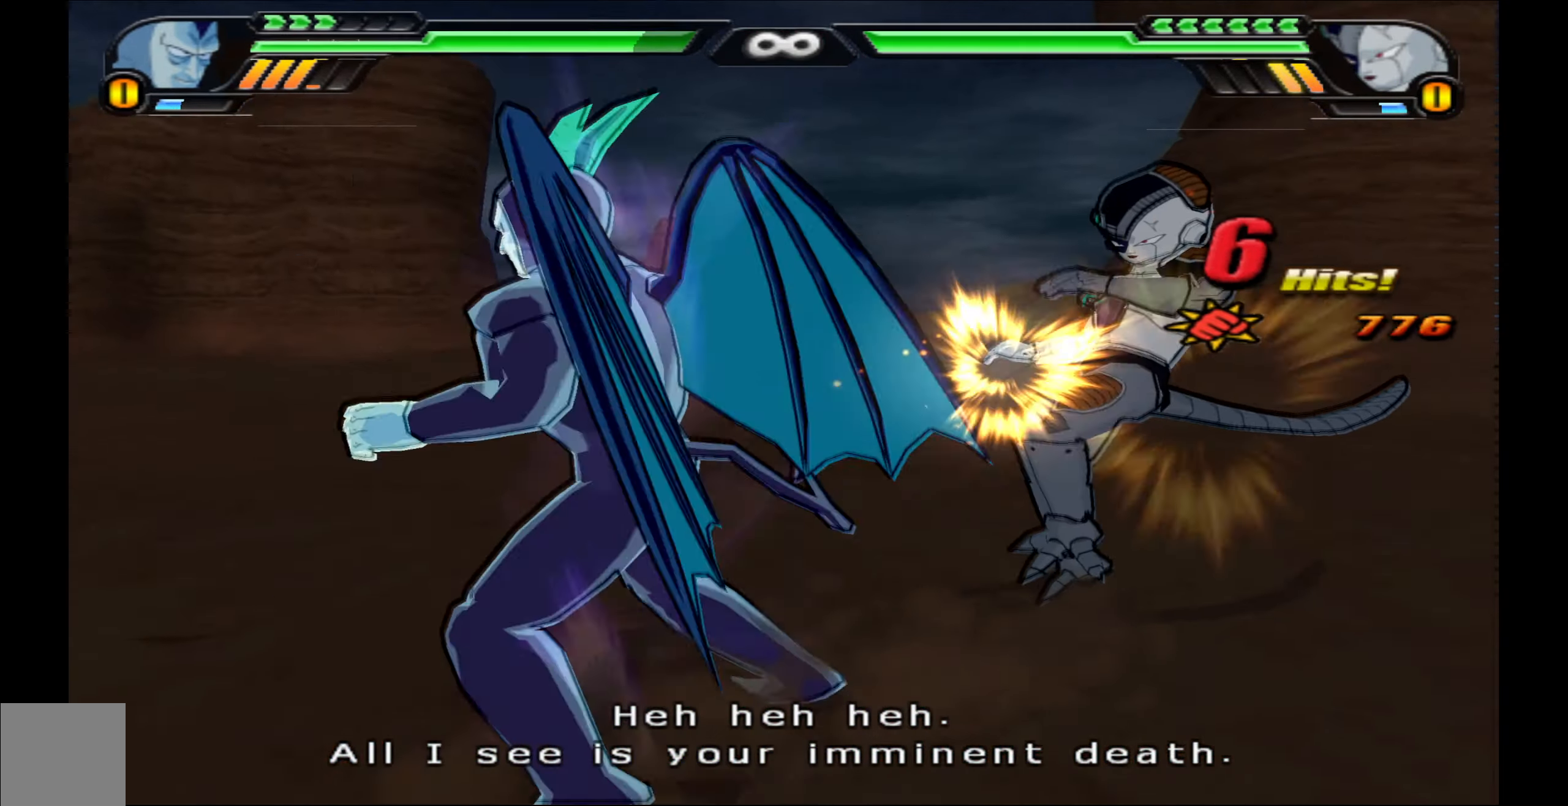
{"buttons": ["B", "DPAD_UP"], "left_stick": "center", "right_stick": "center", "events": [[67, "B", "down"], [167, "B", "up"], [250, "B", "down"], [367, "B", "up"], [433, "B", "down"]]}
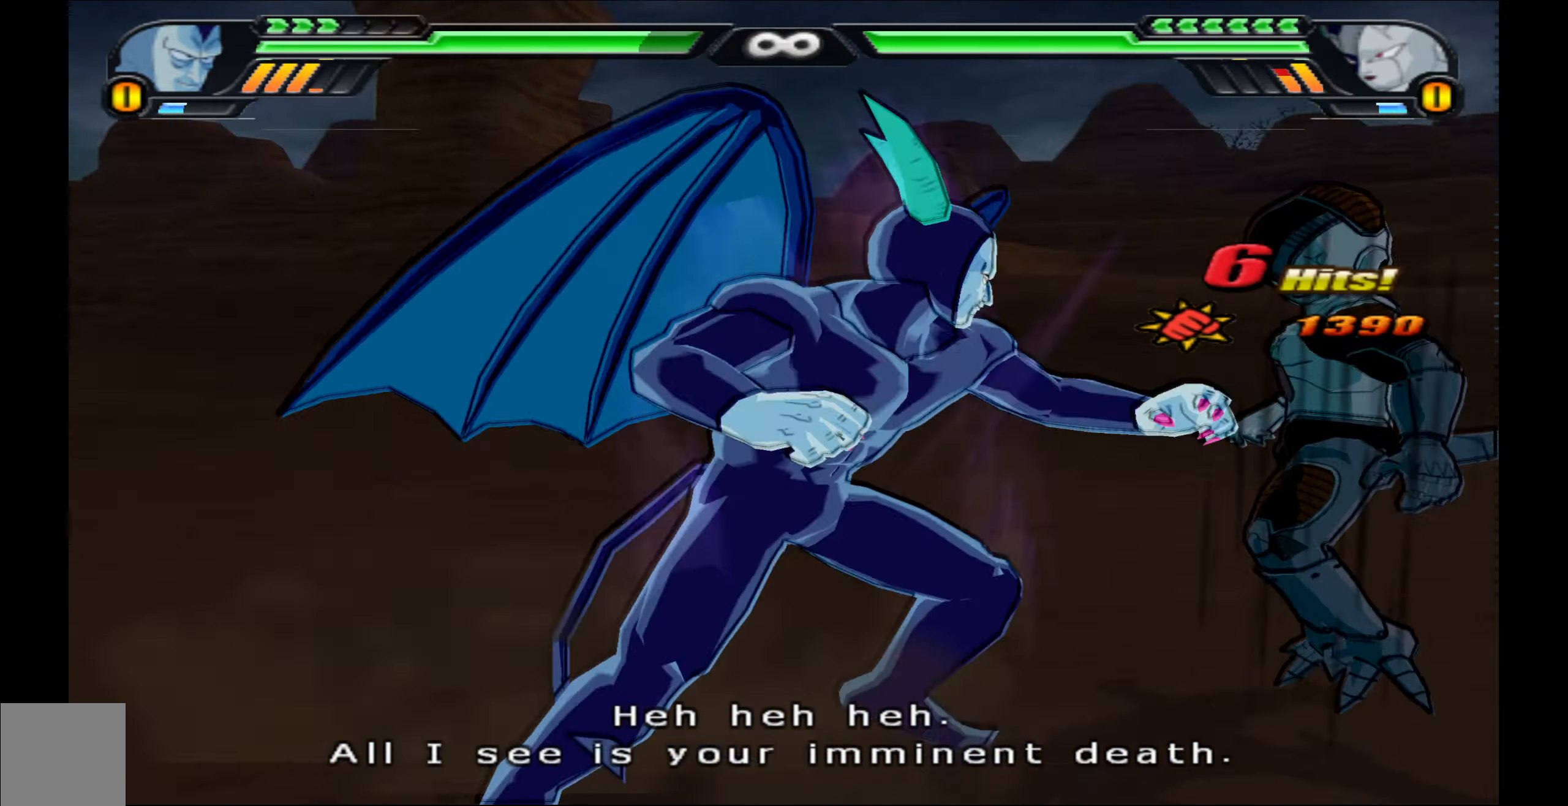
{"buttons": ["B"], "left_stick": "center", "right_stick": "center", "events": [[50, "B", "up"], [117, "B", "down"], [200, "DPAD_UP", "up"], [217, "B", "up"], [300, "B", "down"], [417, "B", "up"], [467, "B", "down"]]}
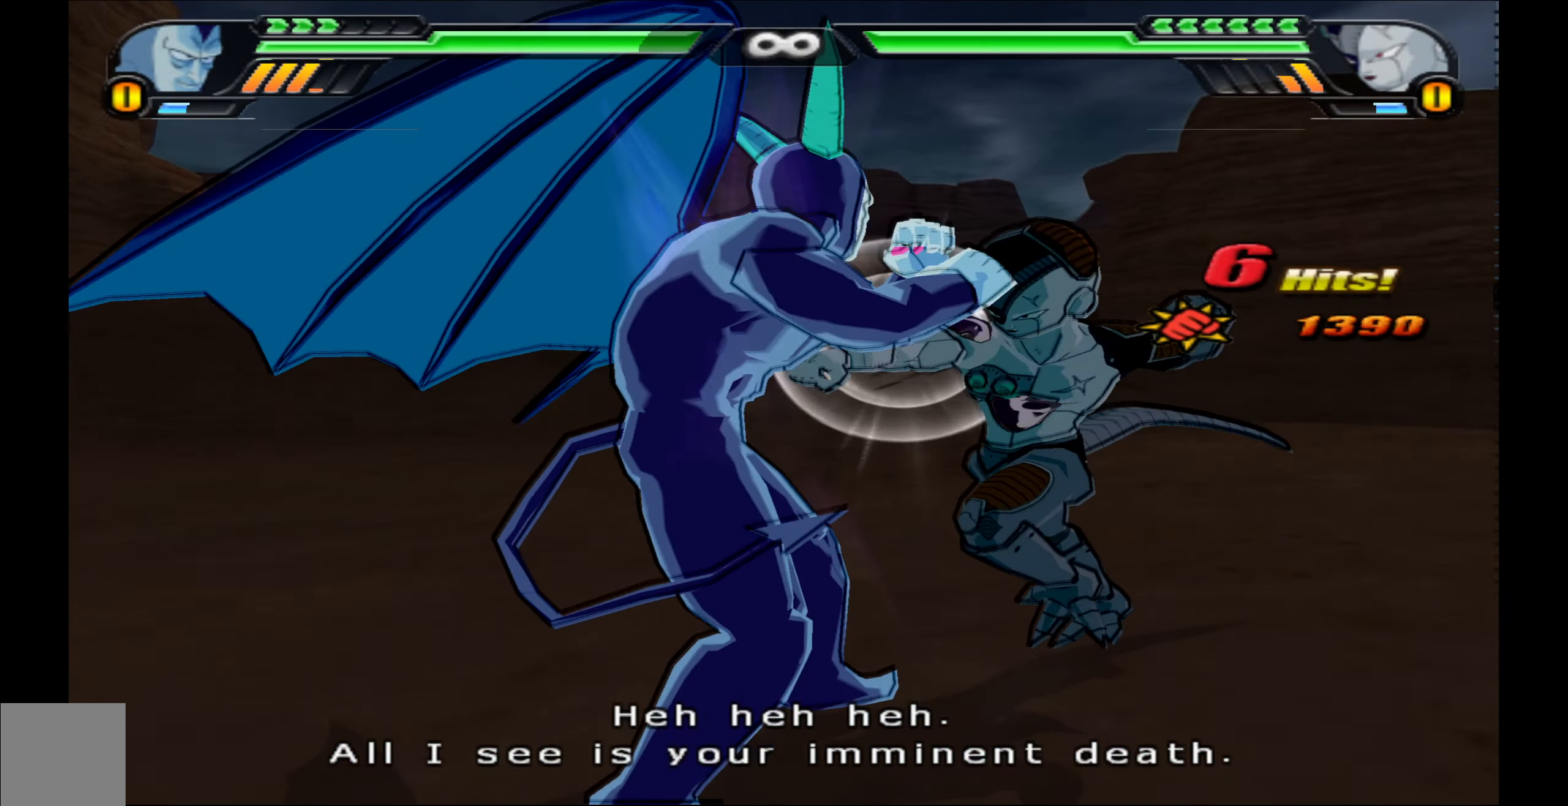
{"buttons": ["Y"], "left_stick": "center", "right_stick": "center", "events": [[50, "B", "up"], [150, "X", "down"], [200, "DPAD_DOWN", "down"], [233, "X", "up"], [300, "X", "down"], [333, "DPAD_DOWN", "up"], [383, "X", "up"], [467, "Y", "down"]]}
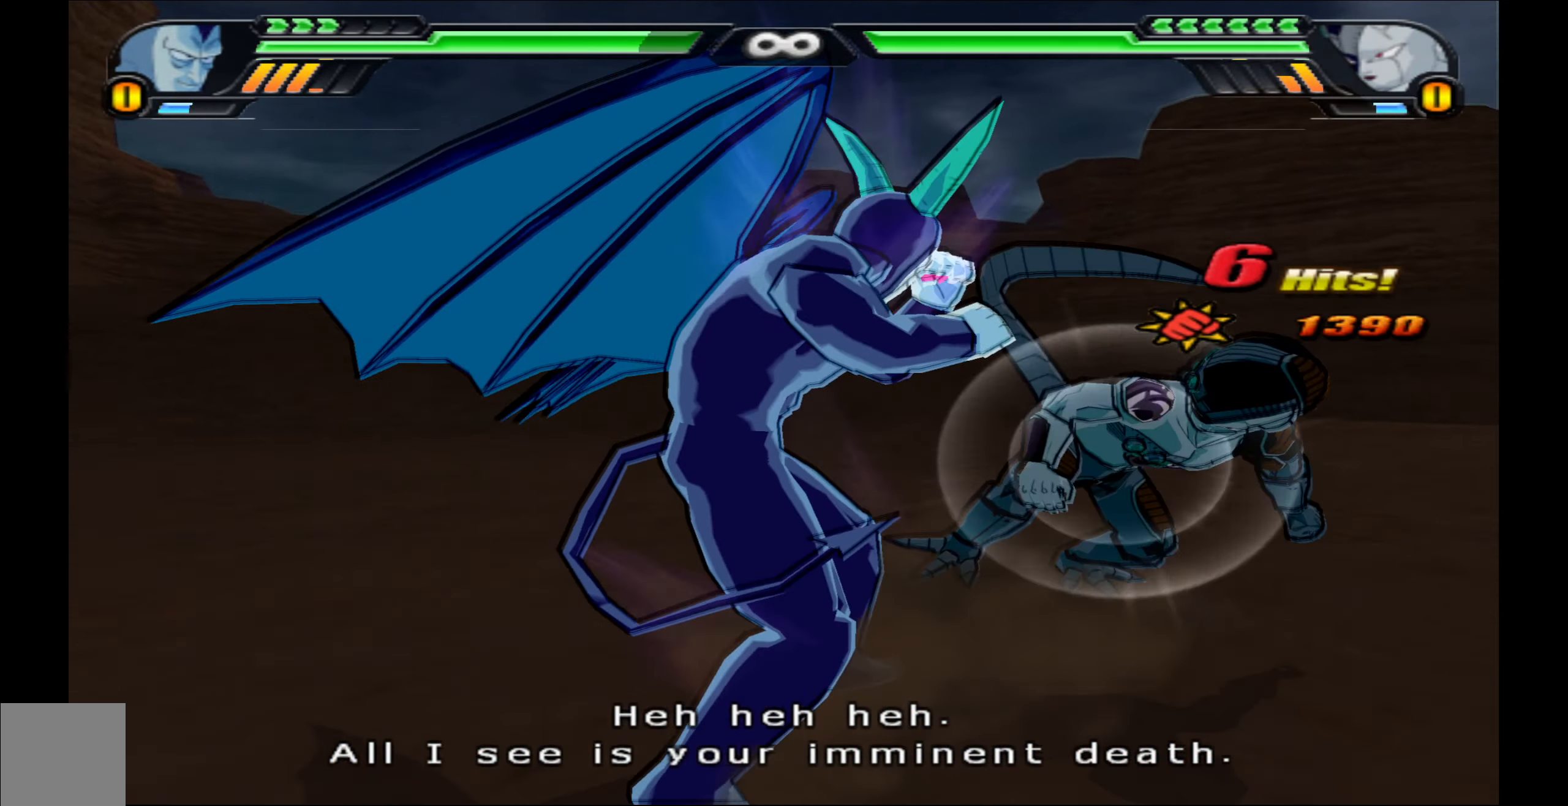
{"buttons": [], "left_stick": "center", "right_stick": "center", "events": [[83, "DPAD_DOWN", "down"], [83, "Y", "up"], [133, "Y", "down"], [200, "DPAD_DOWN", "up"], [267, "Y", "up"], [333, "Y", "down"], [450, "Y", "up"]]}
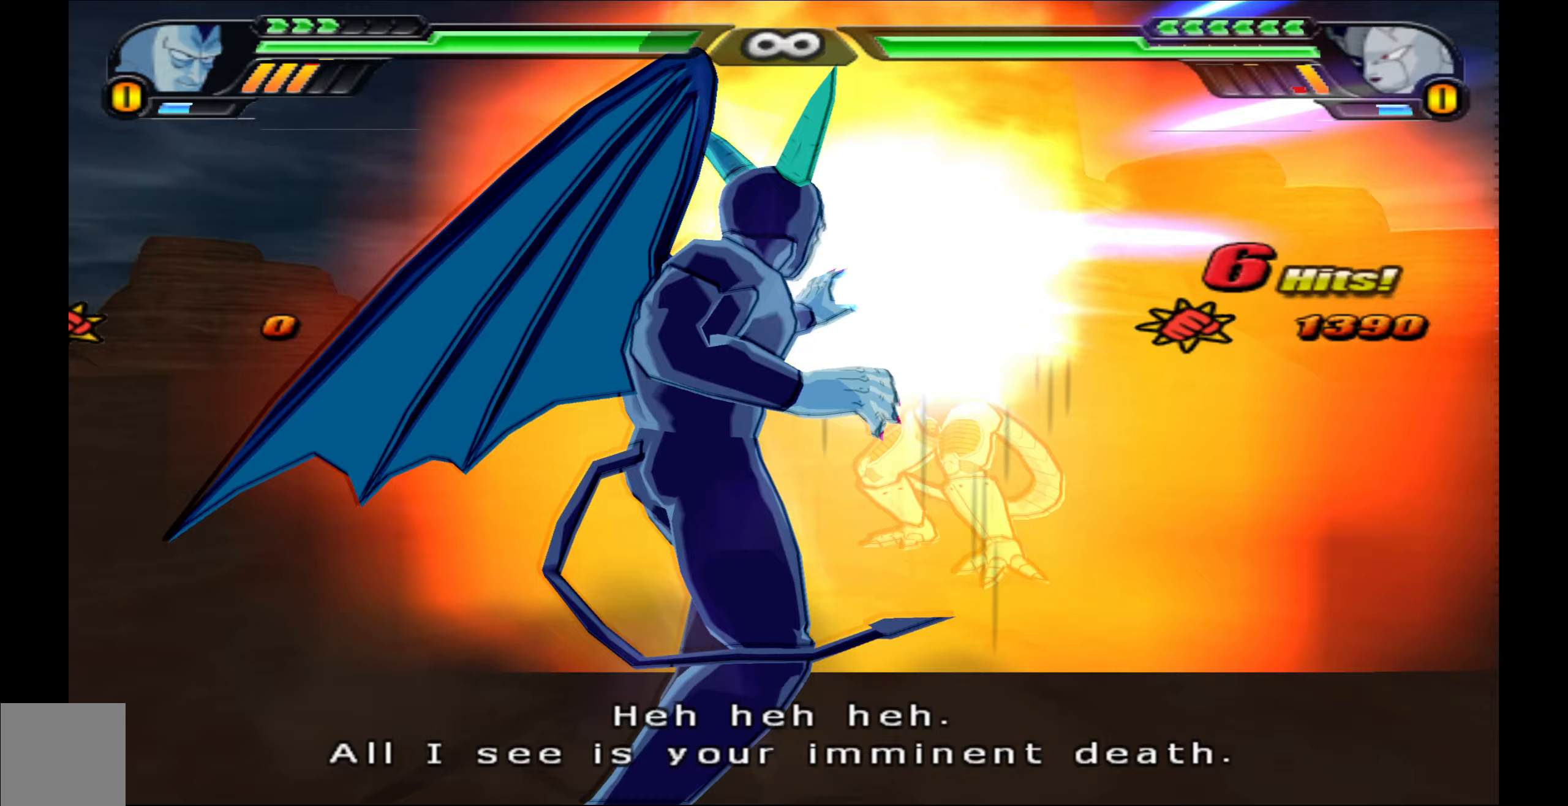
{"buttons": ["X", "DPAD_UP"], "left_stick": "center", "right_stick": "center", "events": [[17, "Y", "down"], [83, "Y", "up"], [100, "DPAD_UP", "down"], [167, "X", "down"], [233, "X", "up"], [300, "X", "down"], [417, "X", "up"], [467, "X", "down"]]}
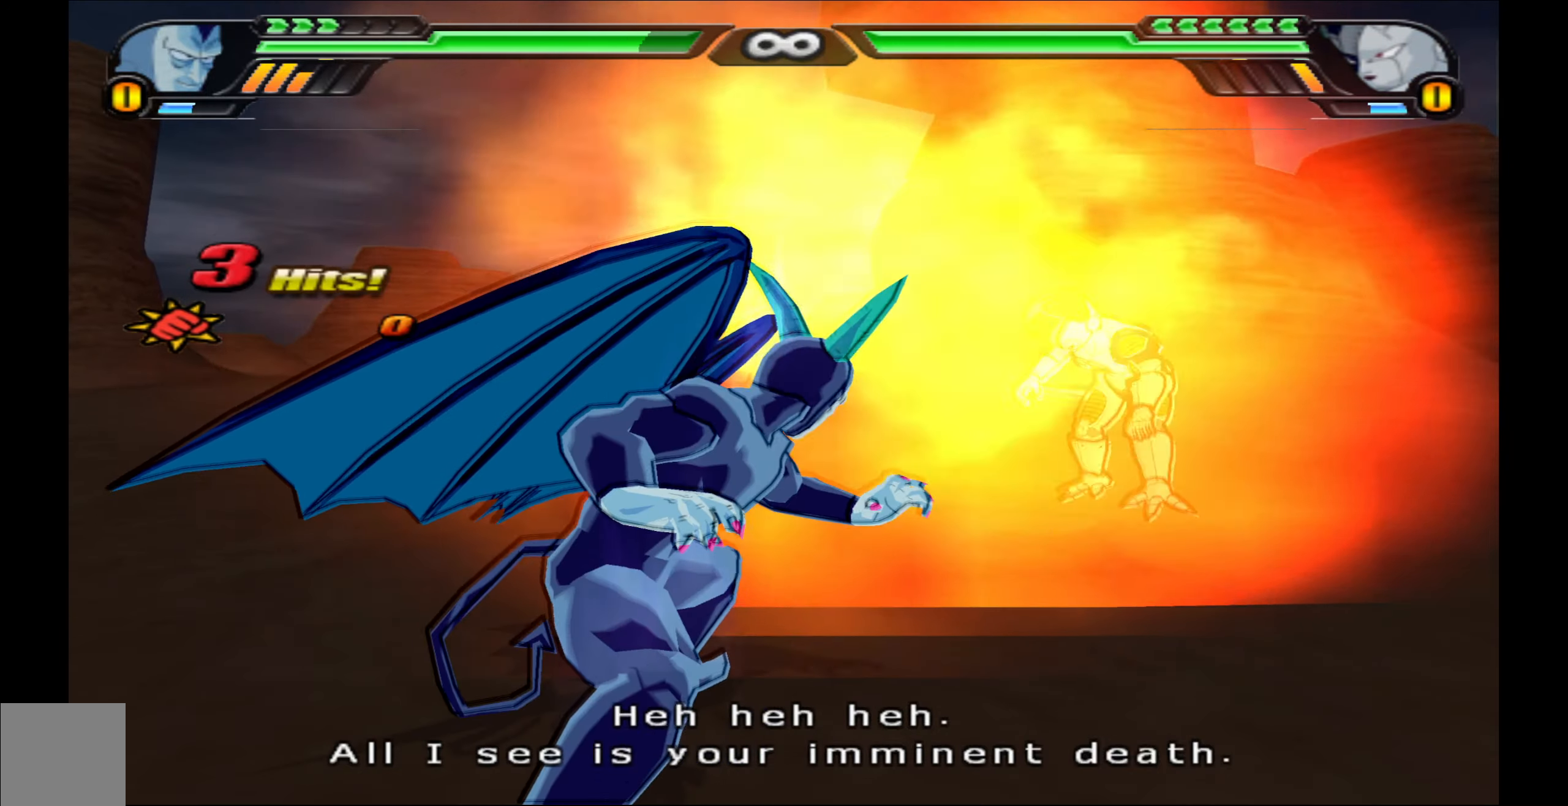
{"buttons": ["Y"], "left_stick": "center", "right_stick": "center", "events": [[83, "X", "up"], [150, "X", "down"], [183, "DPAD_UP", "up"], [233, "X", "up"], [300, "DPAD_UP", "down"], [350, "Y", "down"], [400, "DPAD_UP", "up"]]}
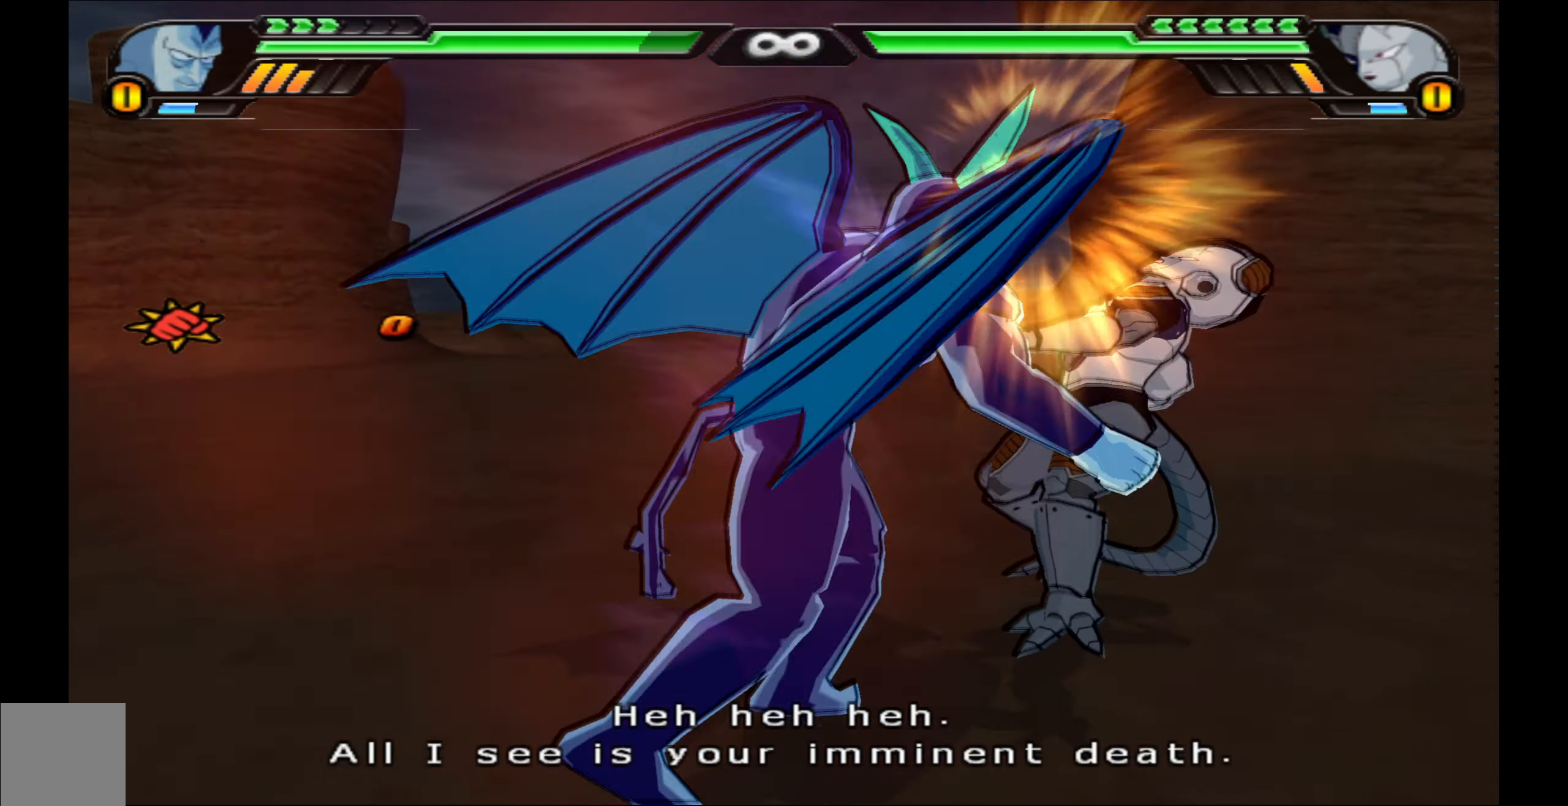
{"buttons": [], "left_stick": "center", "right_stick": "center", "events": [[67, "Y", "up"], [100, "Y", "down"], [250, "Y", "up"], [300, "Y", "down"], [417, "Y", "up"]]}
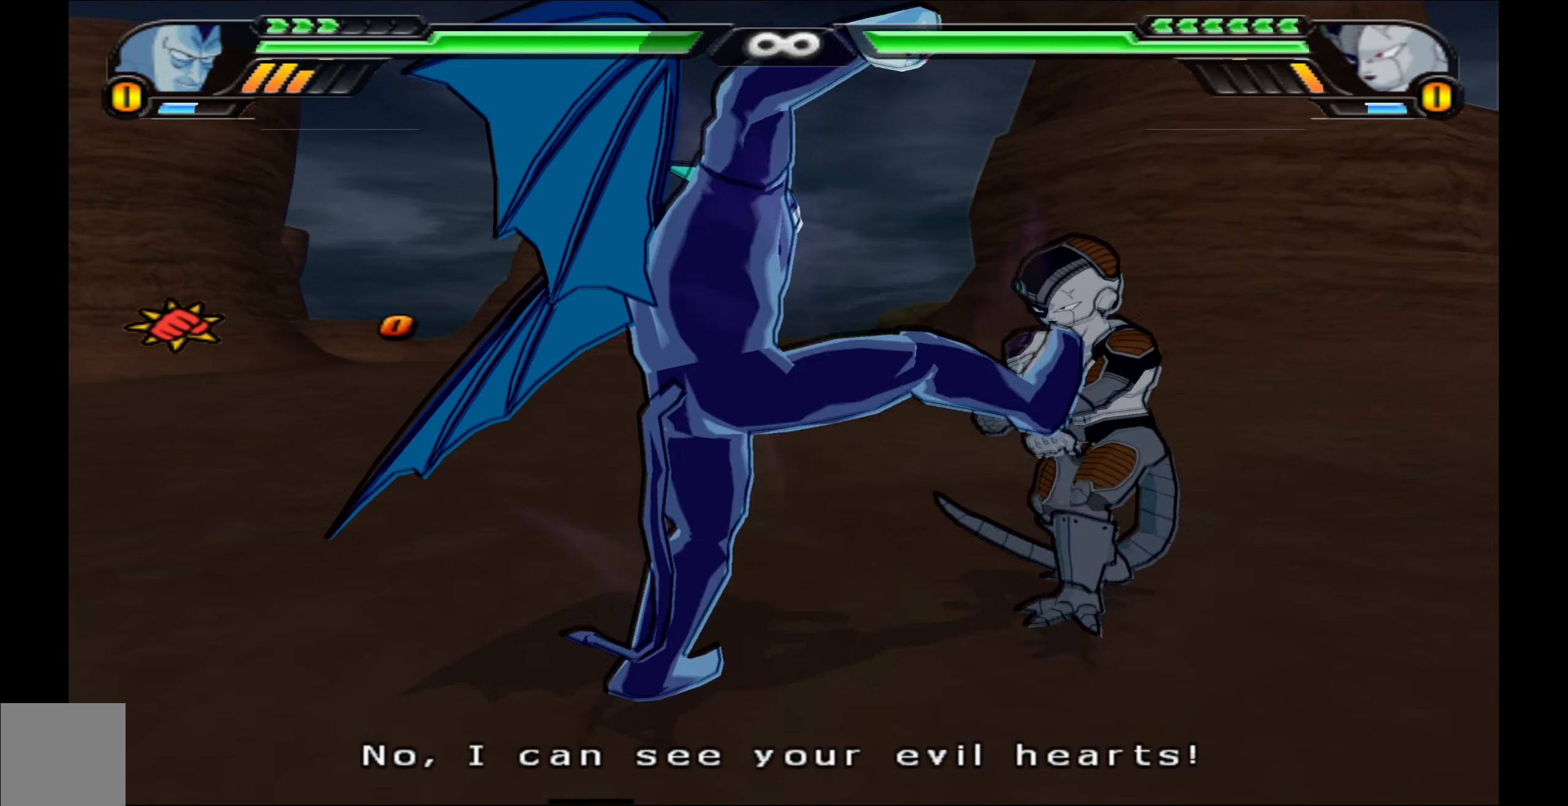
{"buttons": [], "left_stick": "center", "right_stick": "center", "events": [[33, "X", "down"], [133, "X", "up"], [217, "X", "down"], [317, "X", "up"], [400, "X", "down"], [483, "X", "up"]]}
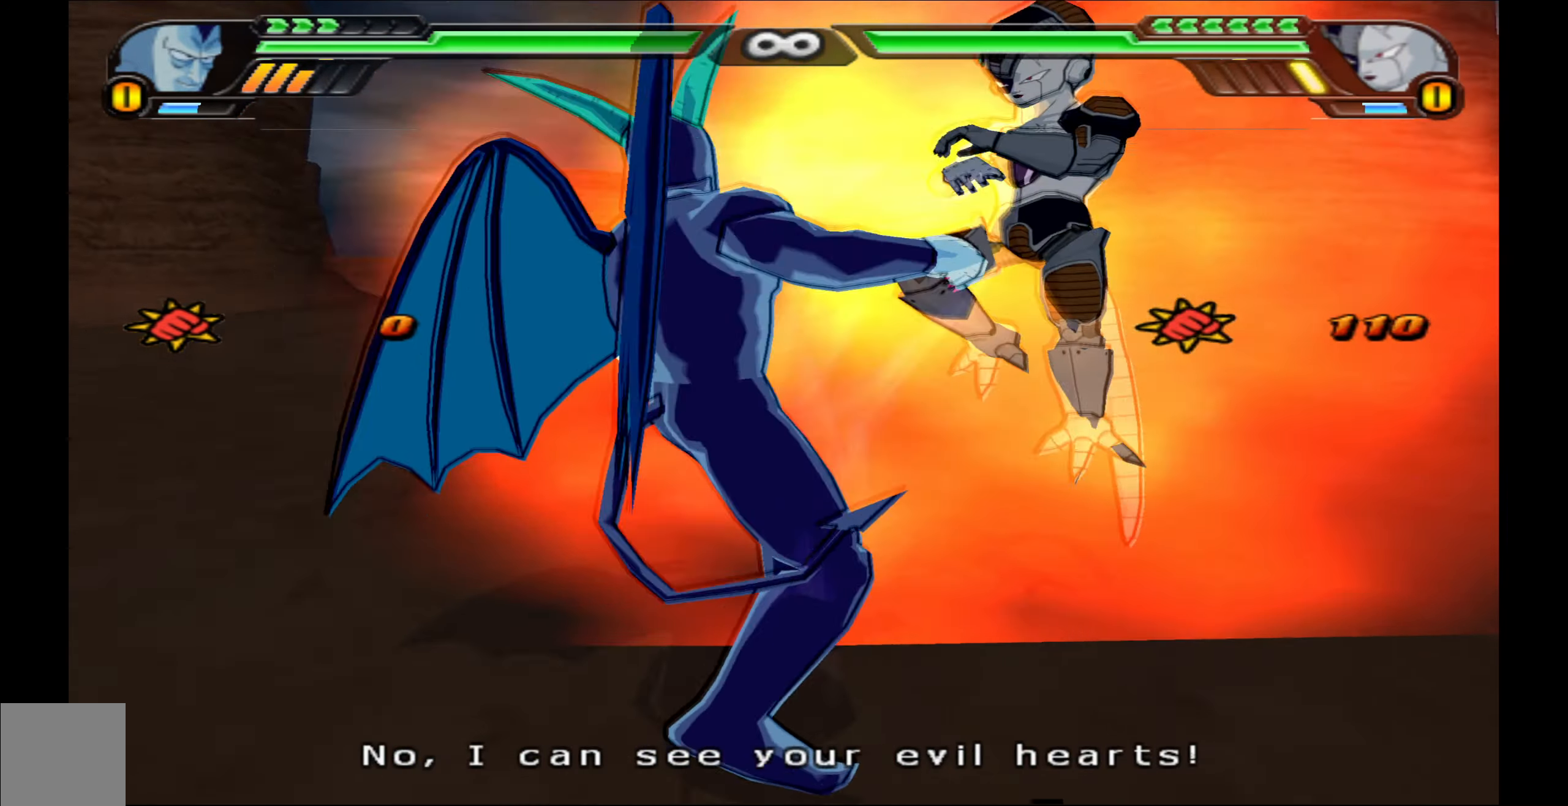
{"buttons": ["X"], "left_stick": "center", "right_stick": "center", "events": [[67, "X", "down"], [150, "X", "up"], [267, "X", "down"], [367, "X", "up"], [433, "X", "down"]]}
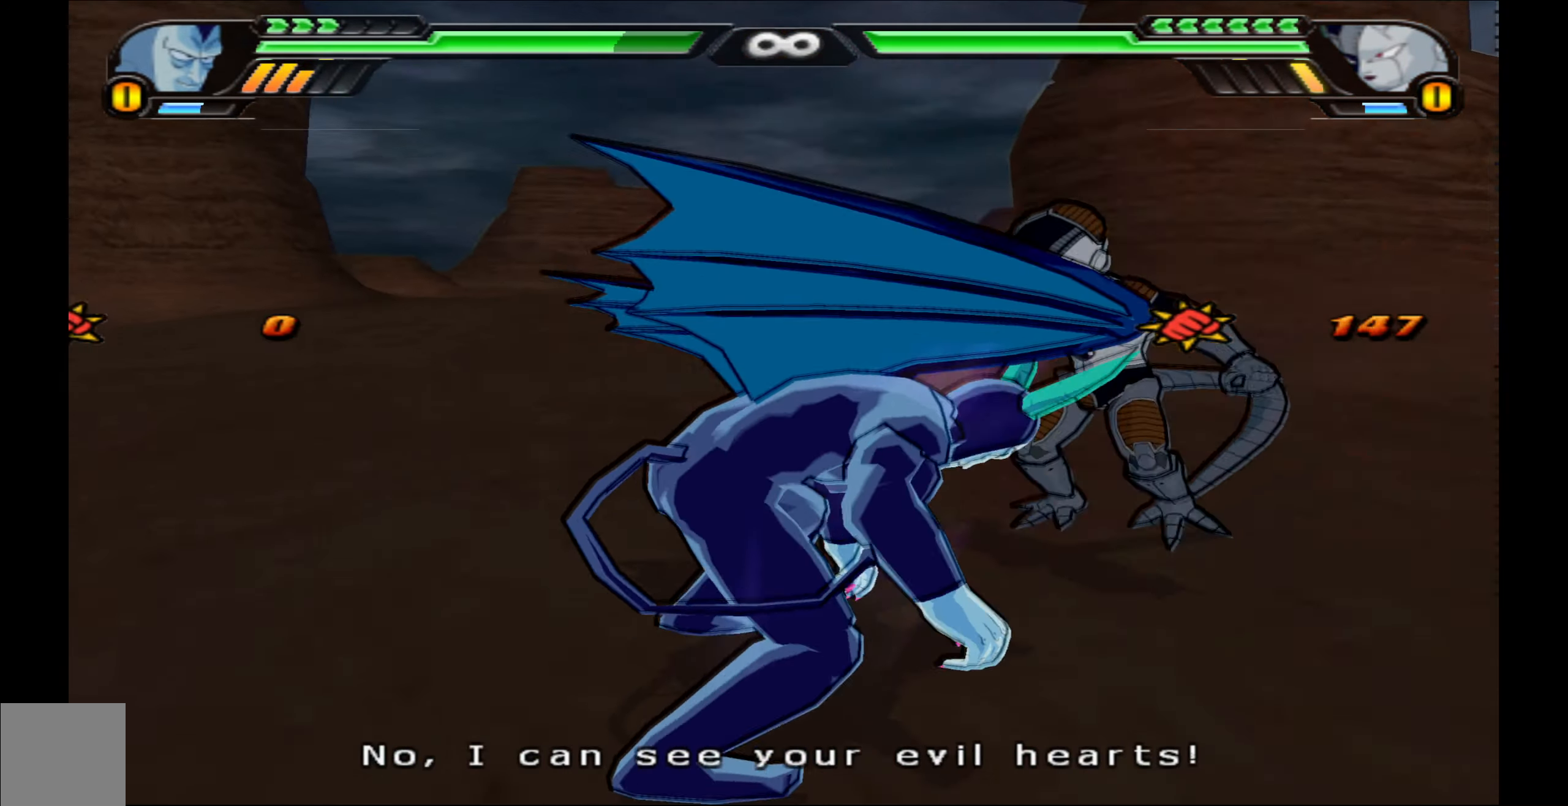
{"buttons": ["B"], "left_stick": "center", "right_stick": "center", "events": [[17, "DPAD_LEFT", "down"], [50, "X", "up"], [117, "X", "down"], [167, "DPAD_LEFT", "up"], [217, "X", "up"], [267, "DPAD_LEFT", "down"], [317, "B", "down"], [417, "DPAD_LEFT", "up"], [450, "B", "up"], [467, "B", "down"]]}
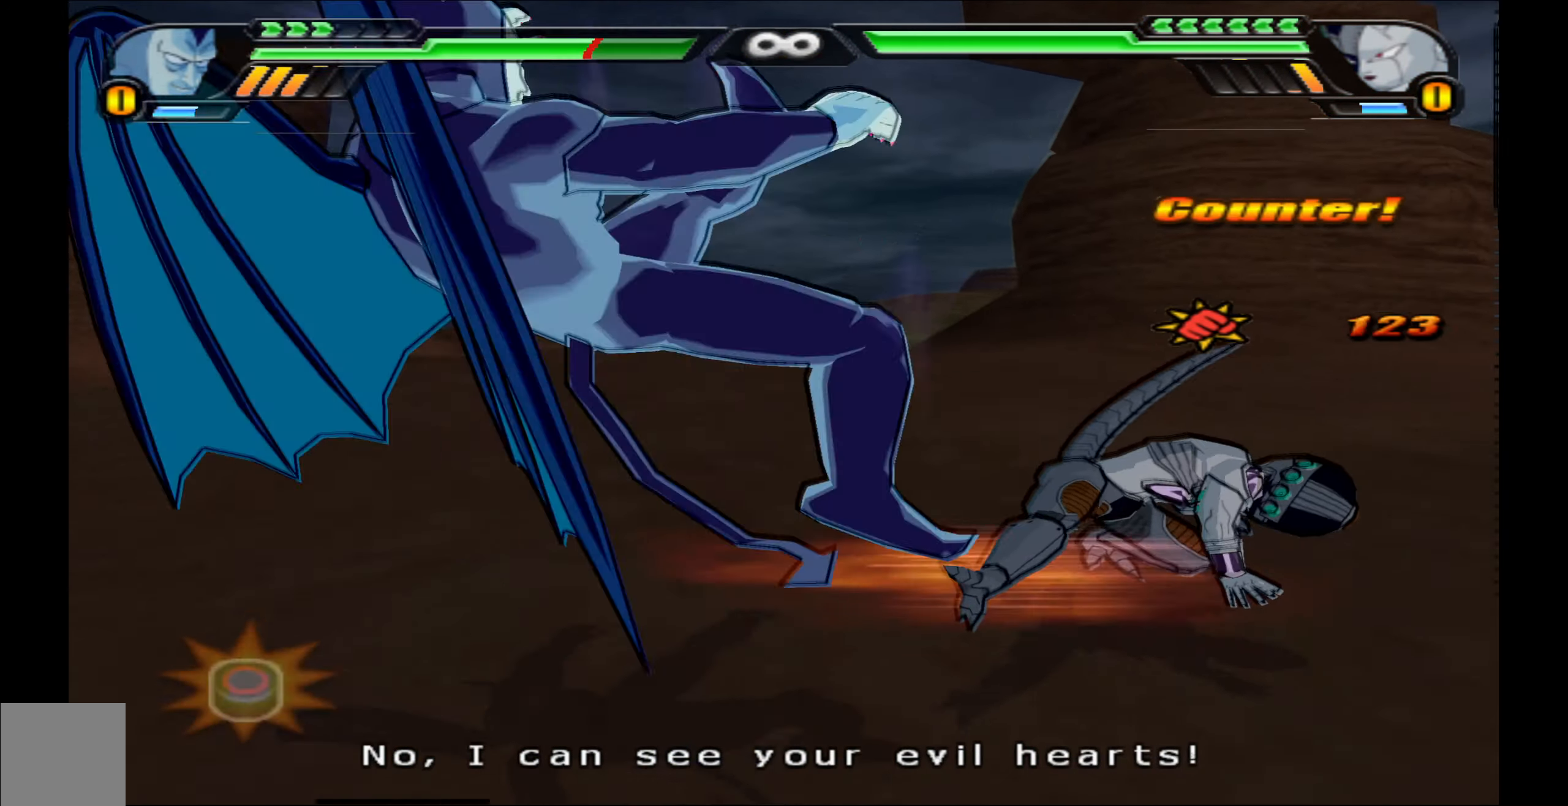
{"buttons": ["B"], "left_stick": "center", "right_stick": "center", "events": [[100, "B", "up"], [250, "X", "down"], [350, "X", "up"], [483, "B", "down"]]}
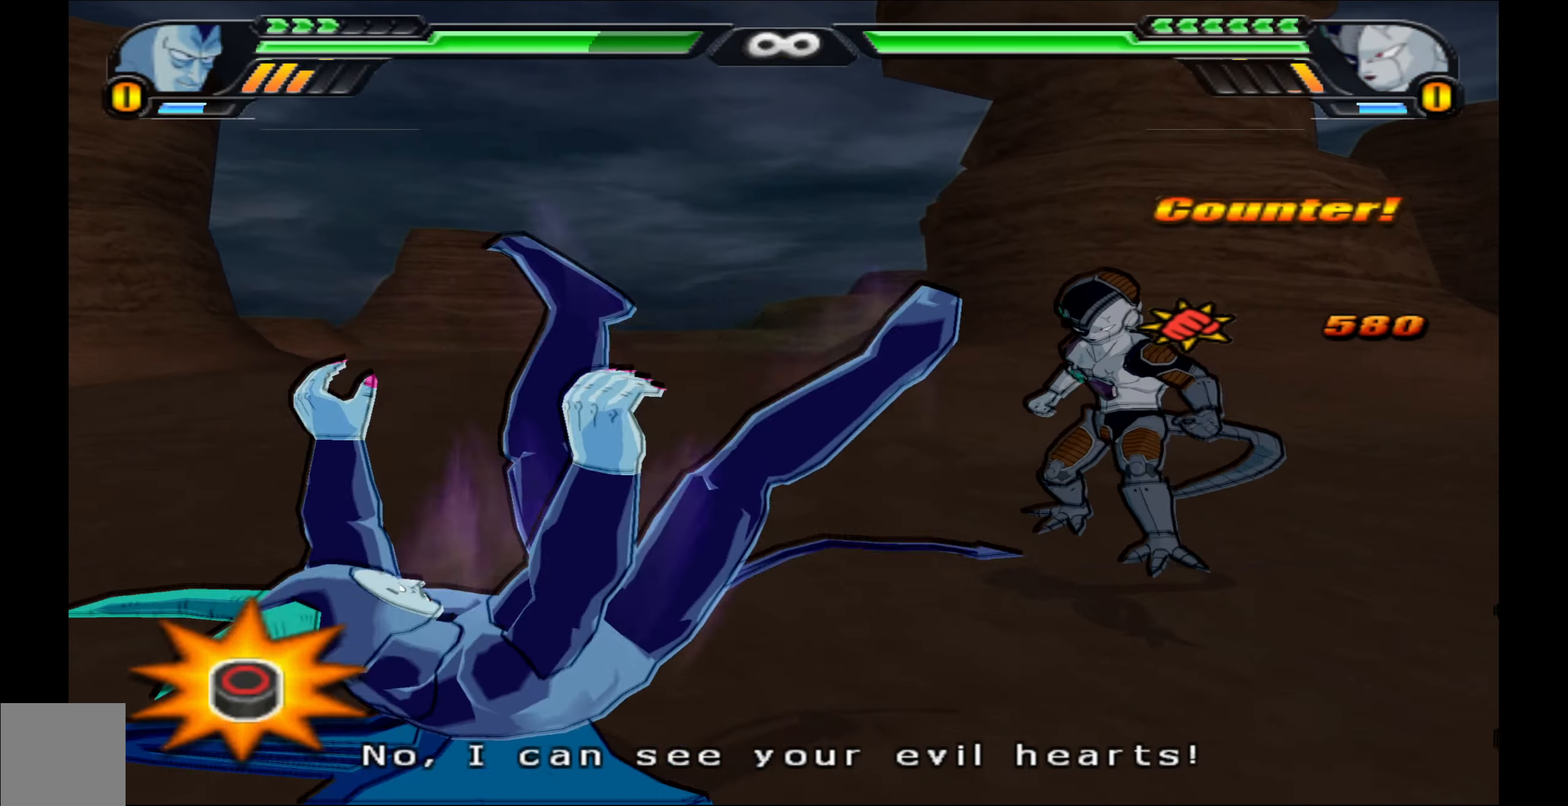
{"buttons": ["X", "DPAD_UP"], "left_stick": "center", "right_stick": "center", "events": [[83, "B", "up"], [83, "DPAD_DOWN", "down"], [167, "B", "down"], [250, "B", "up"], [250, "DPAD_DOWN", "up"], [467, "X", "down"], [483, "DPAD_UP", "down"]]}
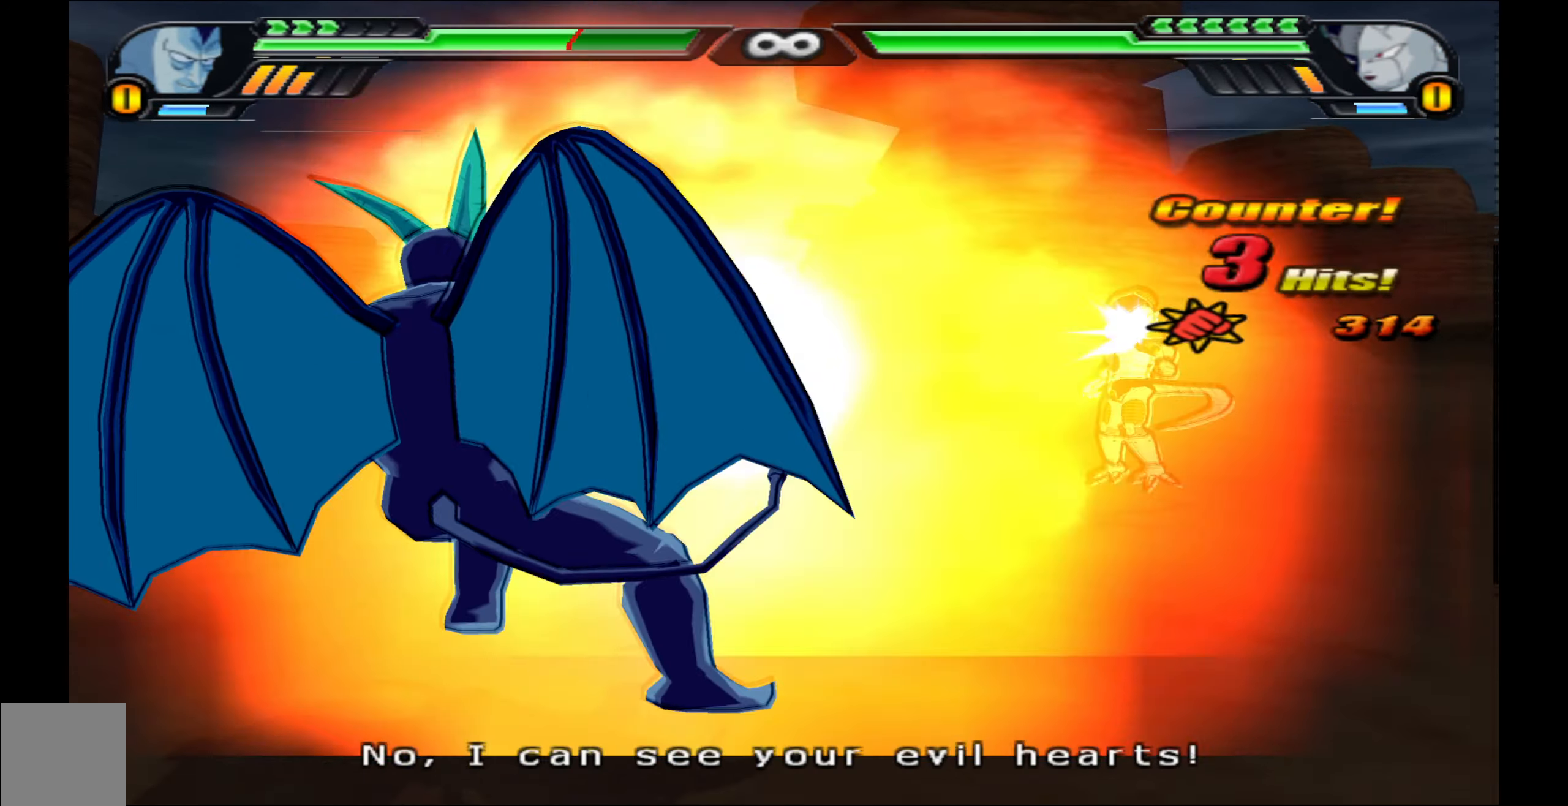
{"buttons": ["X"], "left_stick": "center", "right_stick": "center", "events": [[33, "X", "up"], [117, "X", "down"], [217, "X", "up"], [300, "X", "down"], [417, "X", "up"], [433, "DPAD_UP", "up"], [483, "X", "down"]]}